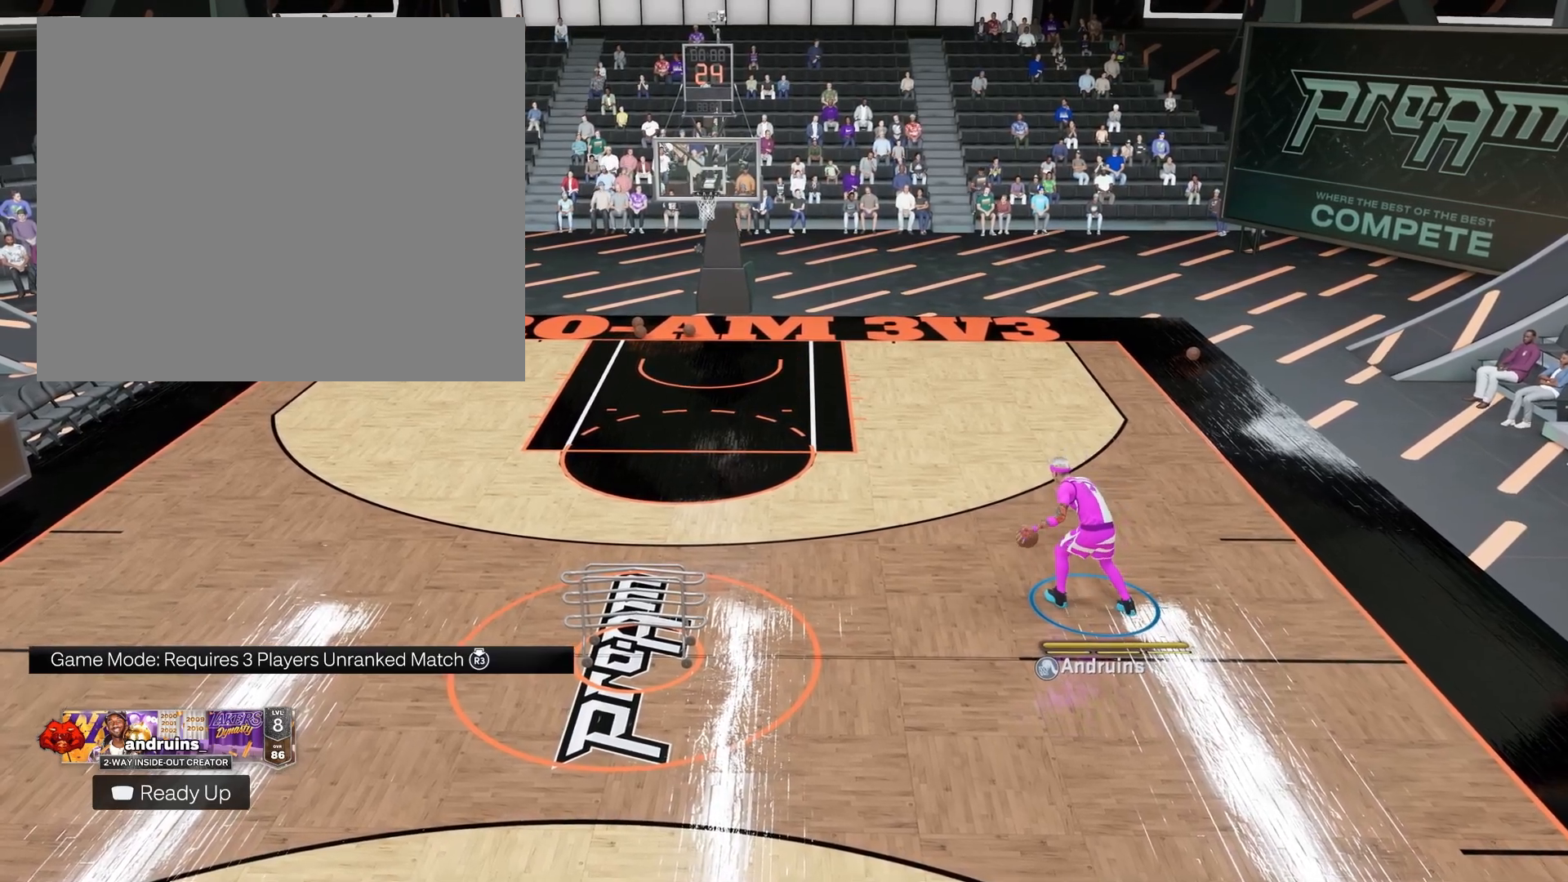
Gameplay with a controller (PlayStation layout); each line is a JSON object with the inputs held at the frame after it. "events" lists button and stick changes between this image and that frame as [ms after this image, input, new state], when the widget could be followed in between.
{"buttons": [], "left_stick": "up-left", "right_stick": "center", "events": [[433, "left_stick", "up-left"]]}
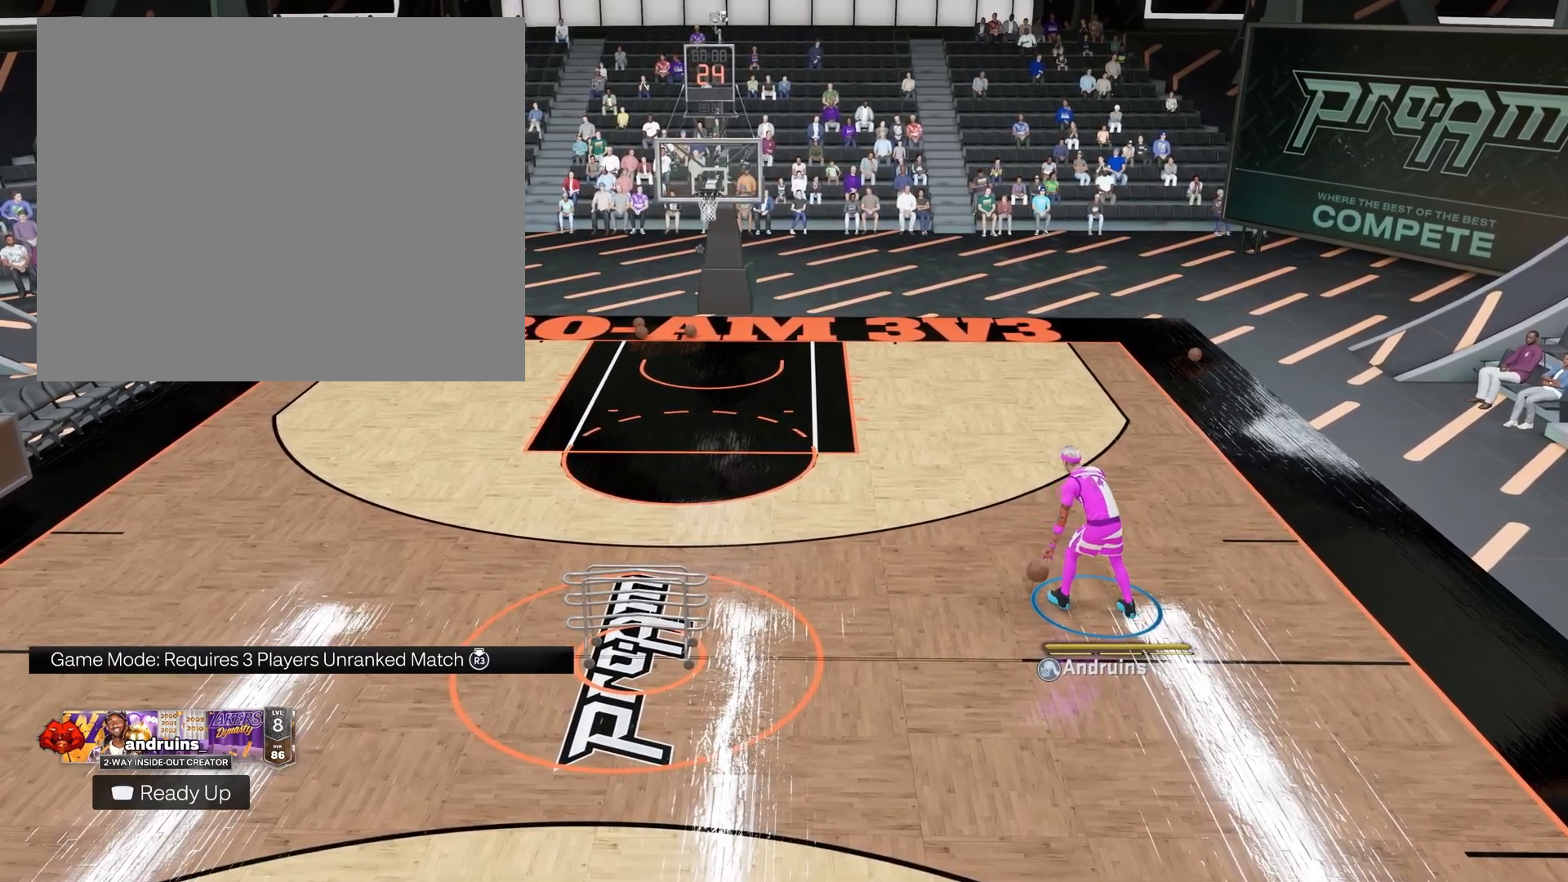
{"buttons": [], "left_stick": "up-left", "right_stick": "center", "events": []}
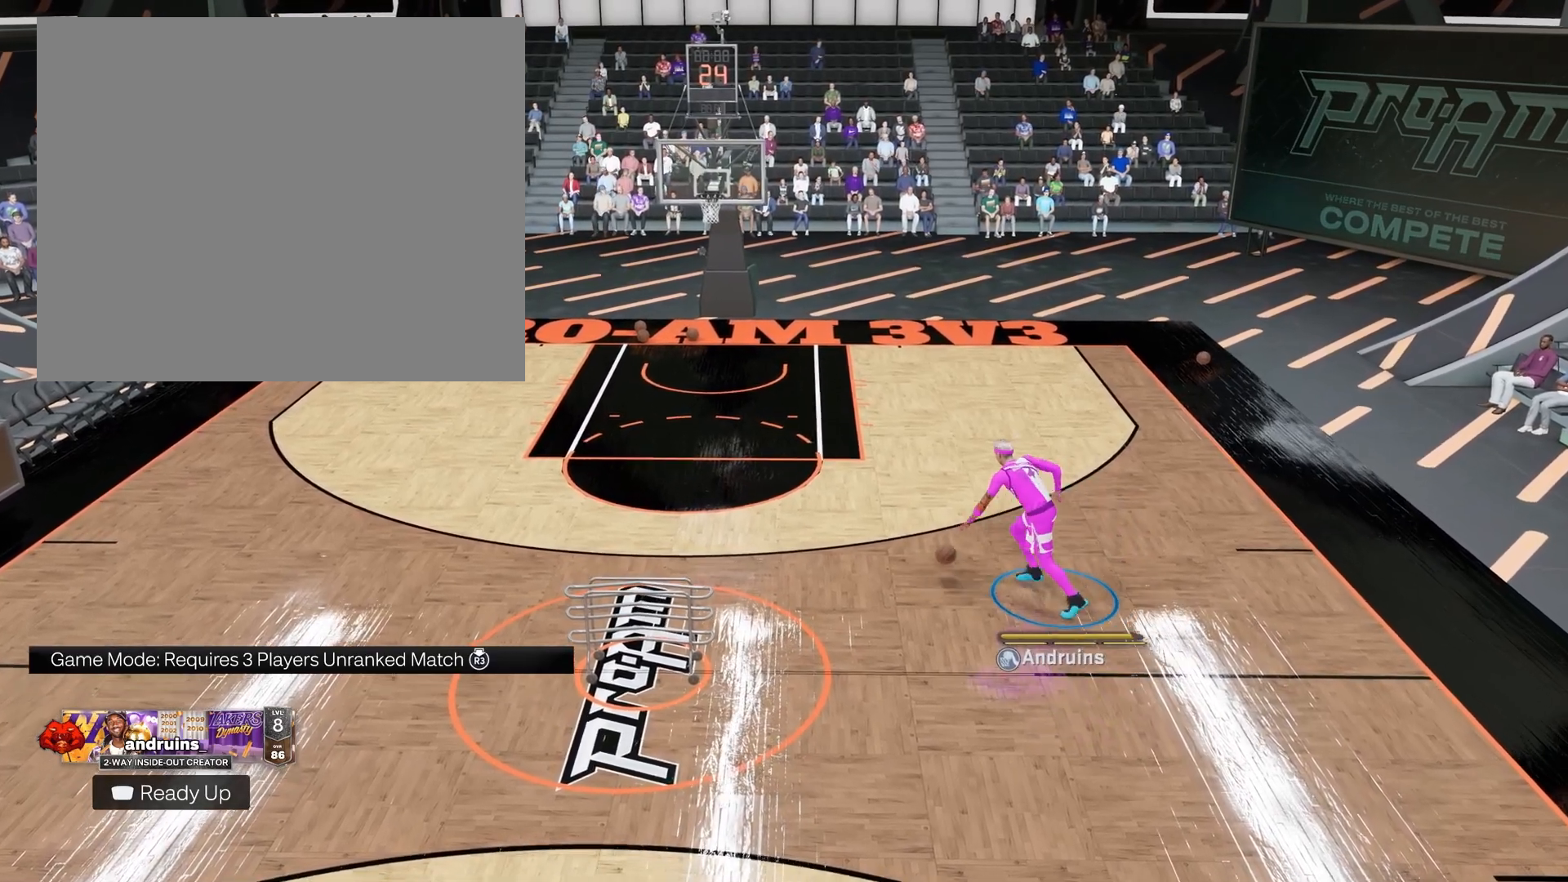
{"buttons": [], "left_stick": "up-left", "right_stick": "center", "events": [[233, "right_stick", "down-right"], [383, "right_stick", "up-right"], [483, "right_stick", "center"]]}
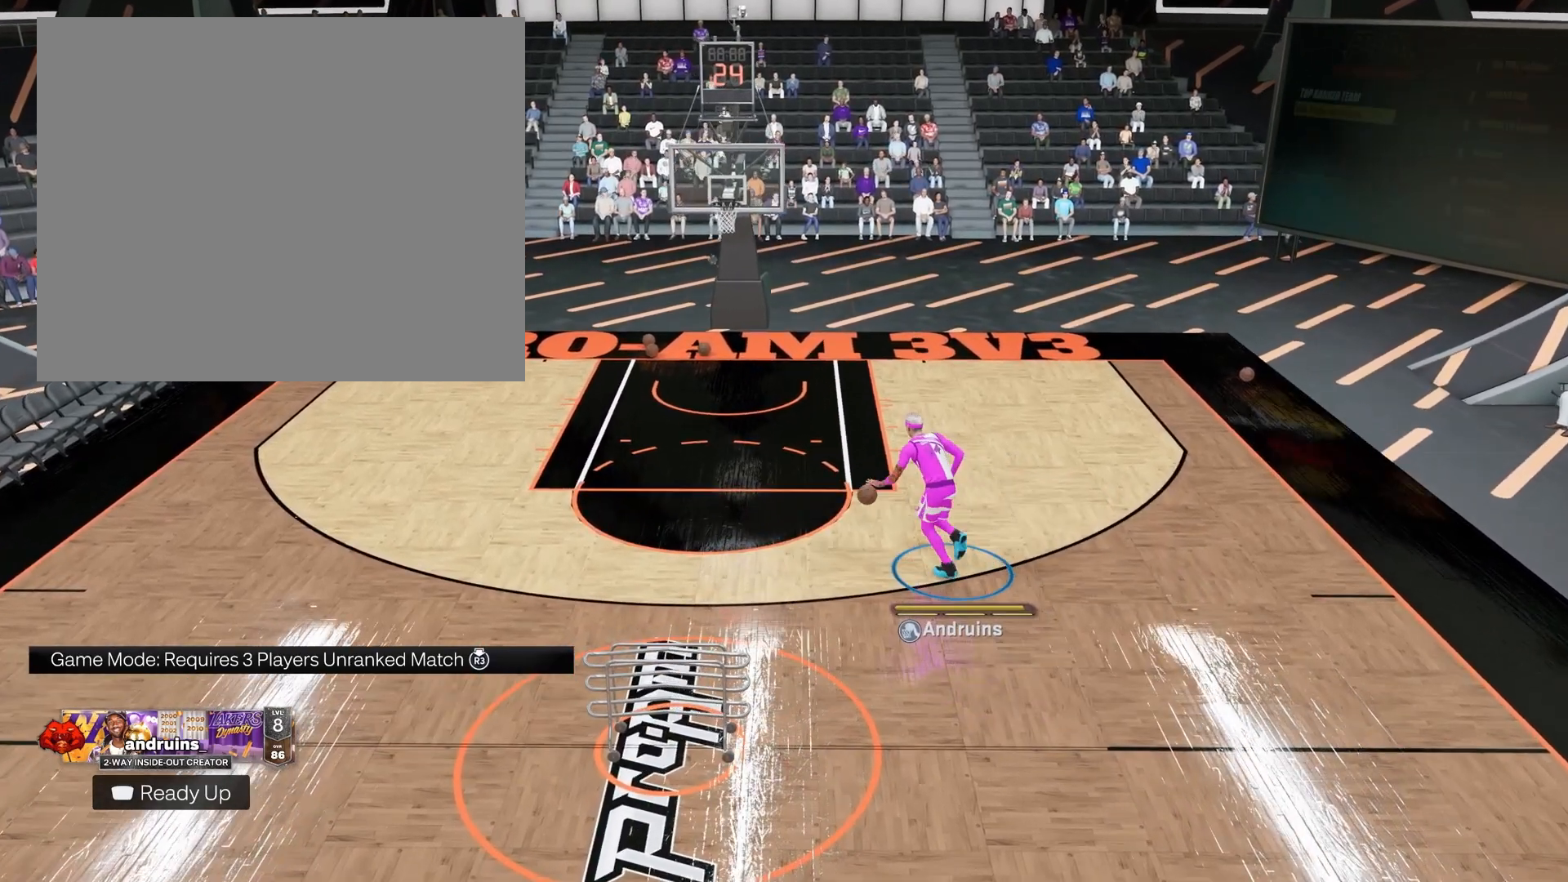
{"buttons": [], "left_stick": "center", "right_stick": "center", "events": [[267, "left_stick", "center"]]}
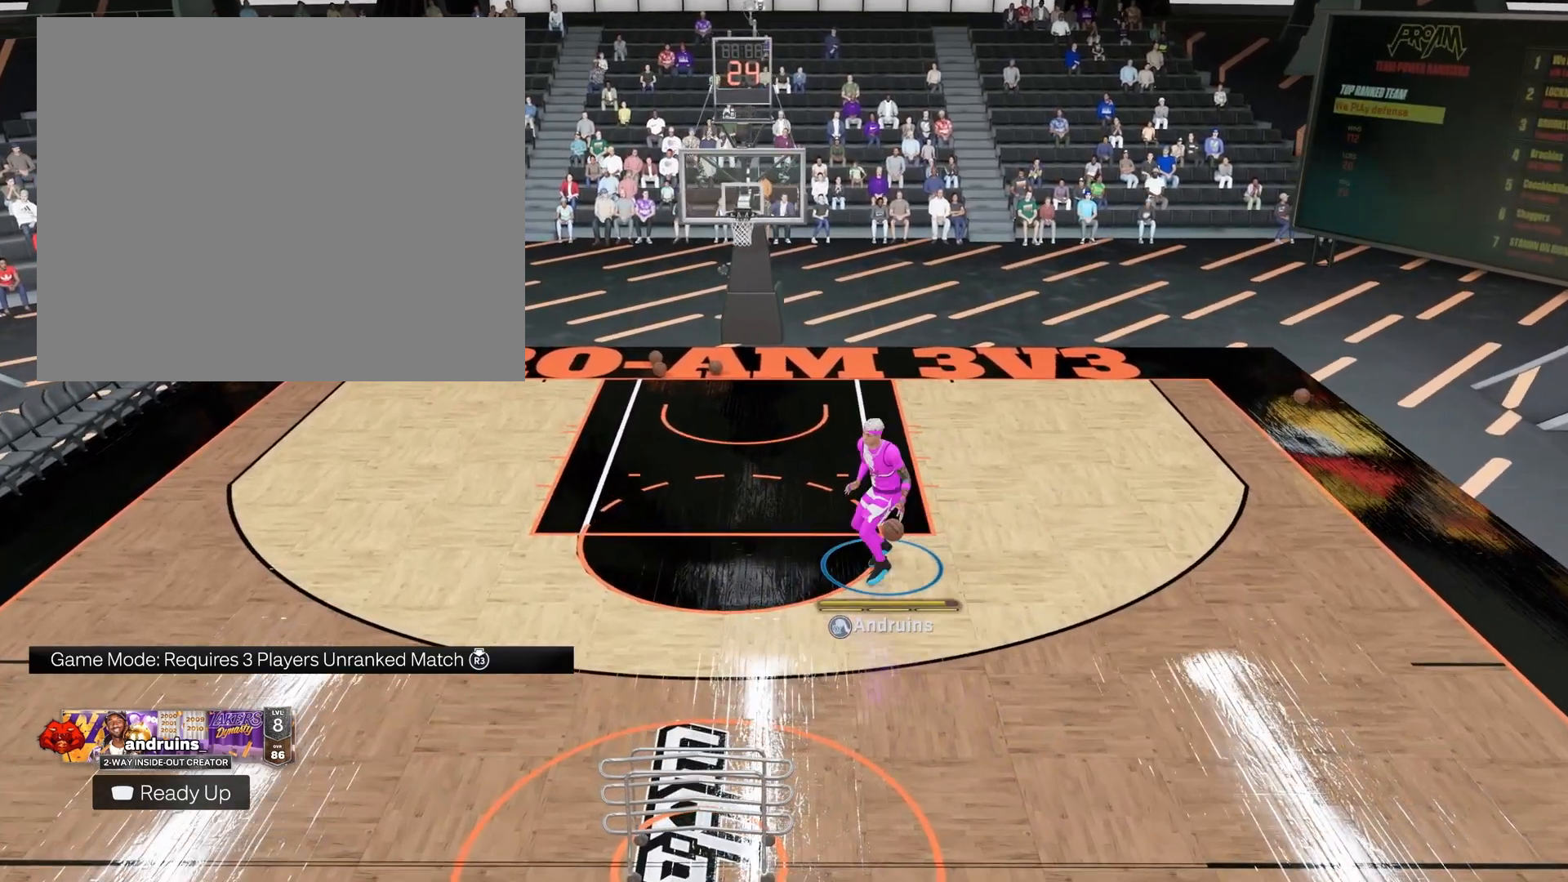
{"buttons": [], "left_stick": "center", "right_stick": "center", "events": []}
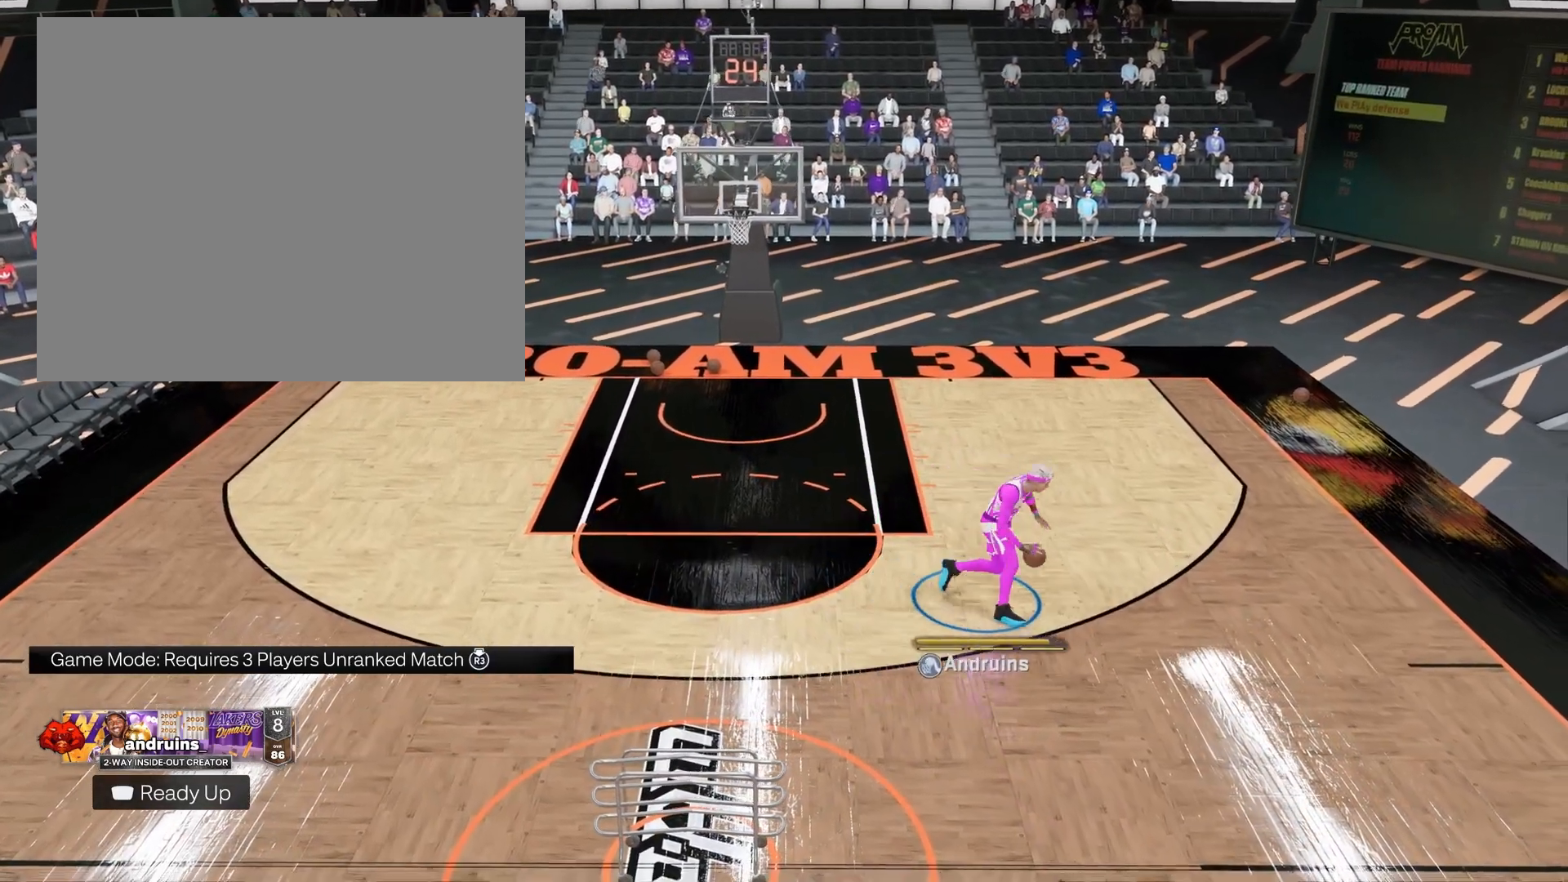
{"buttons": [], "left_stick": "down", "right_stick": "center", "events": [[483, "left_stick", "down"]]}
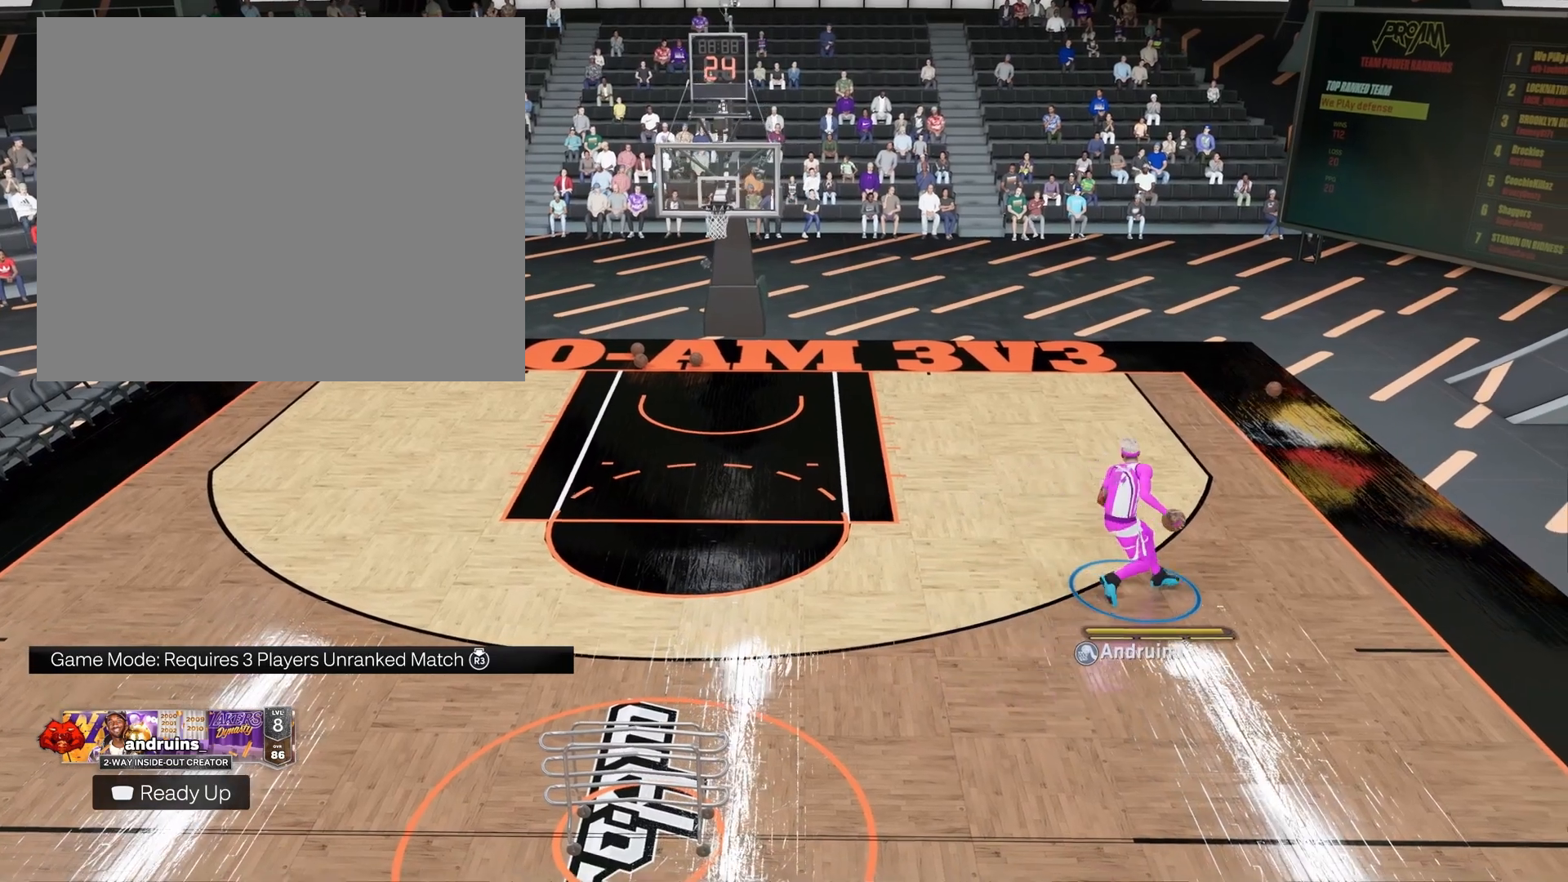
{"buttons": [], "left_stick": "down", "right_stick": "center", "events": []}
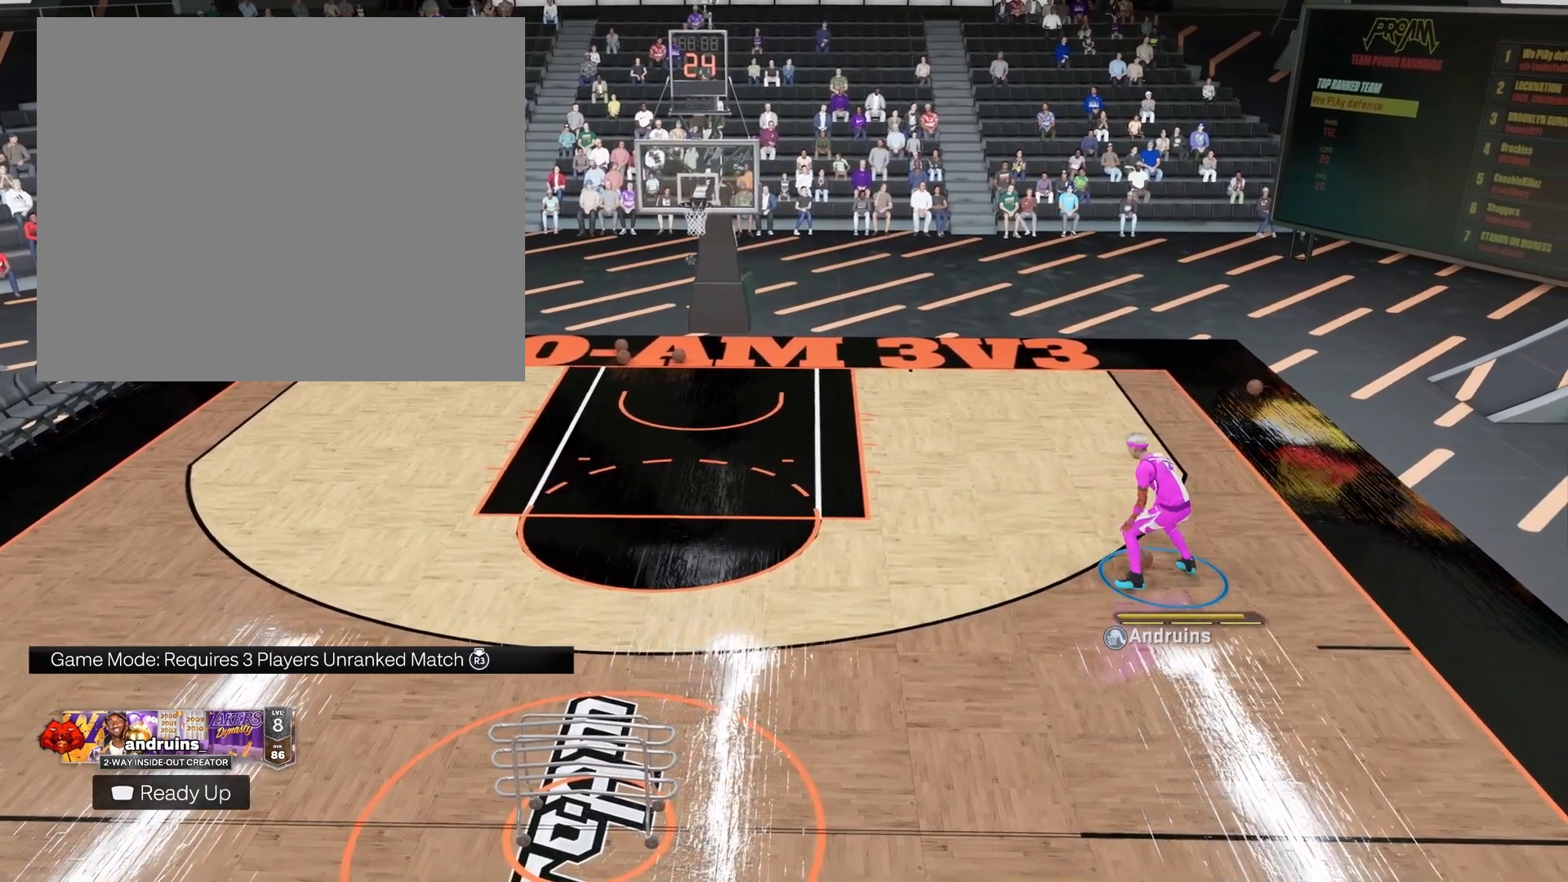
{"buttons": [], "left_stick": "center", "right_stick": "center", "events": [[150, "left_stick", "center"]]}
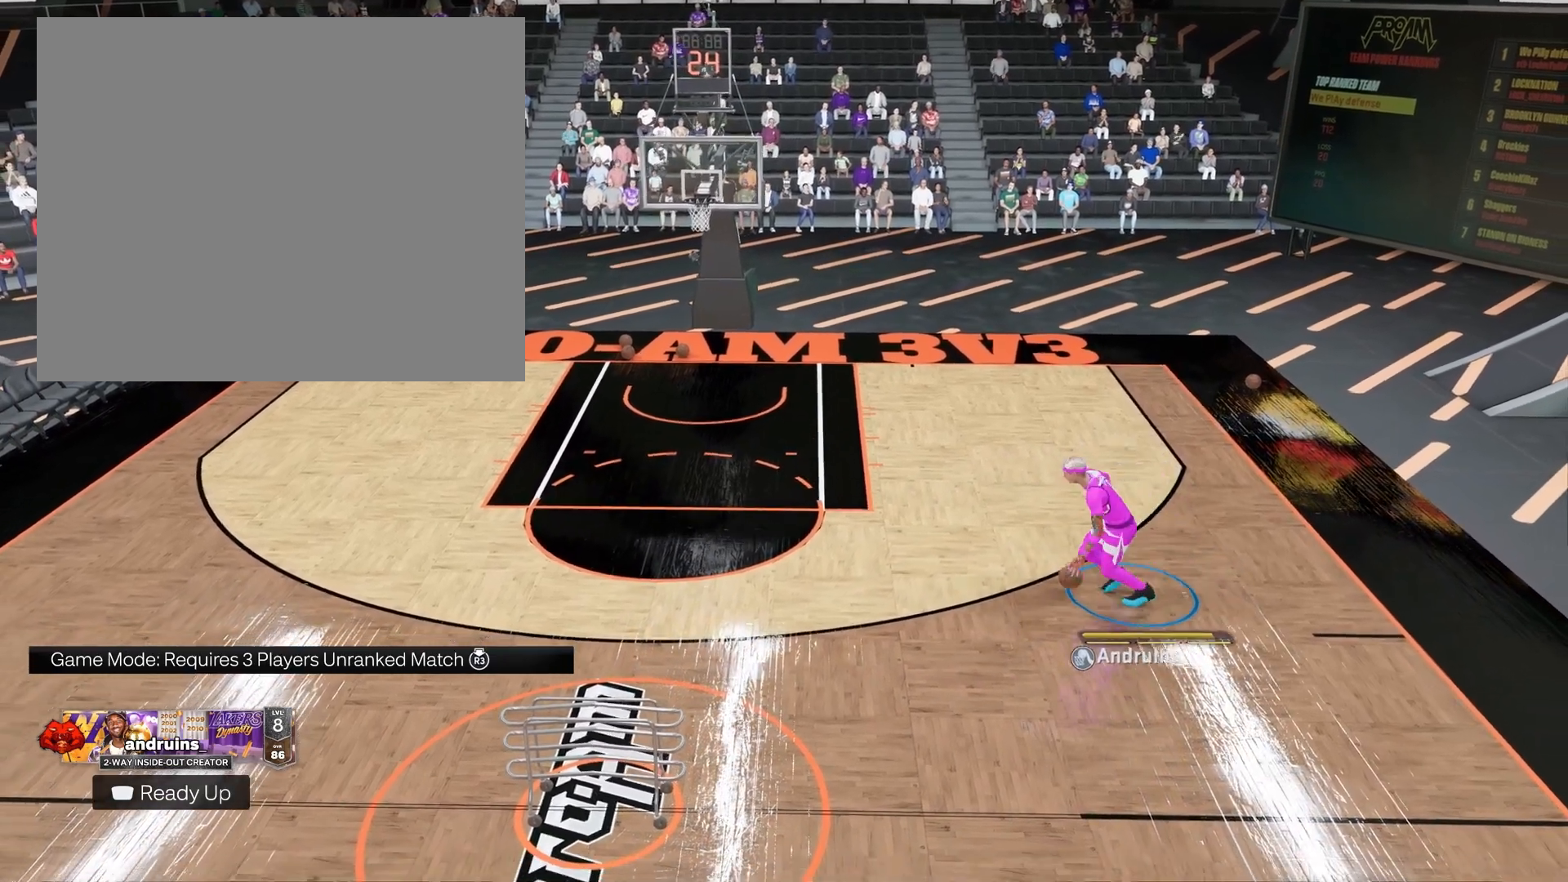
{"buttons": [], "left_stick": "center", "right_stick": "center", "events": []}
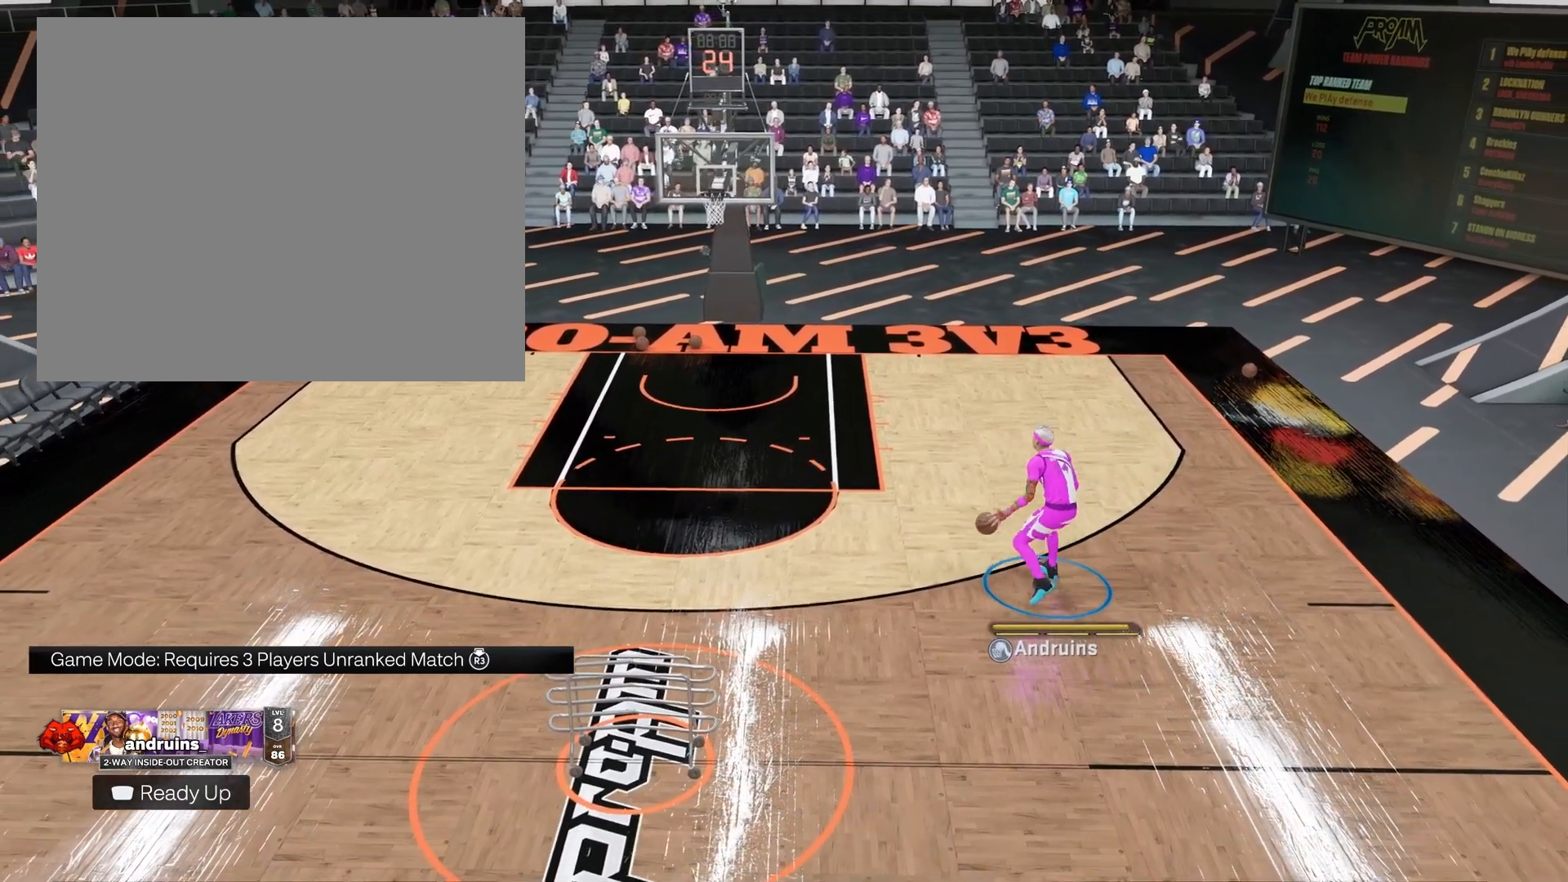
{"buttons": [], "left_stick": "up-left", "right_stick": "center", "events": [[167, "left_stick", "up-left"]]}
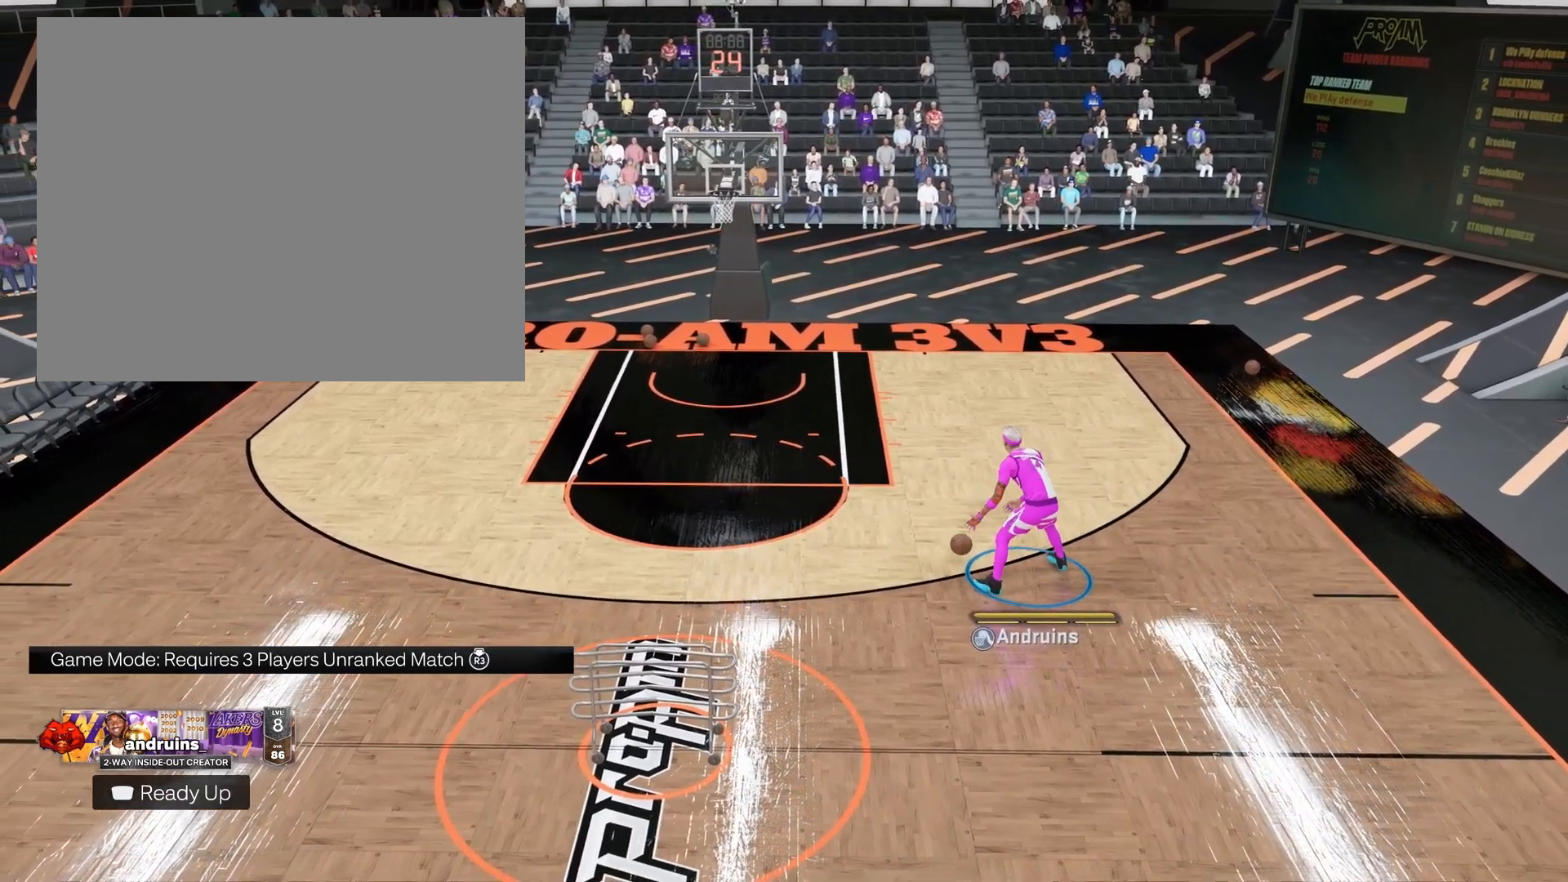
{"buttons": [], "left_stick": "up-left", "right_stick": "down-right", "events": [[383, "right_stick", "down-right"]]}
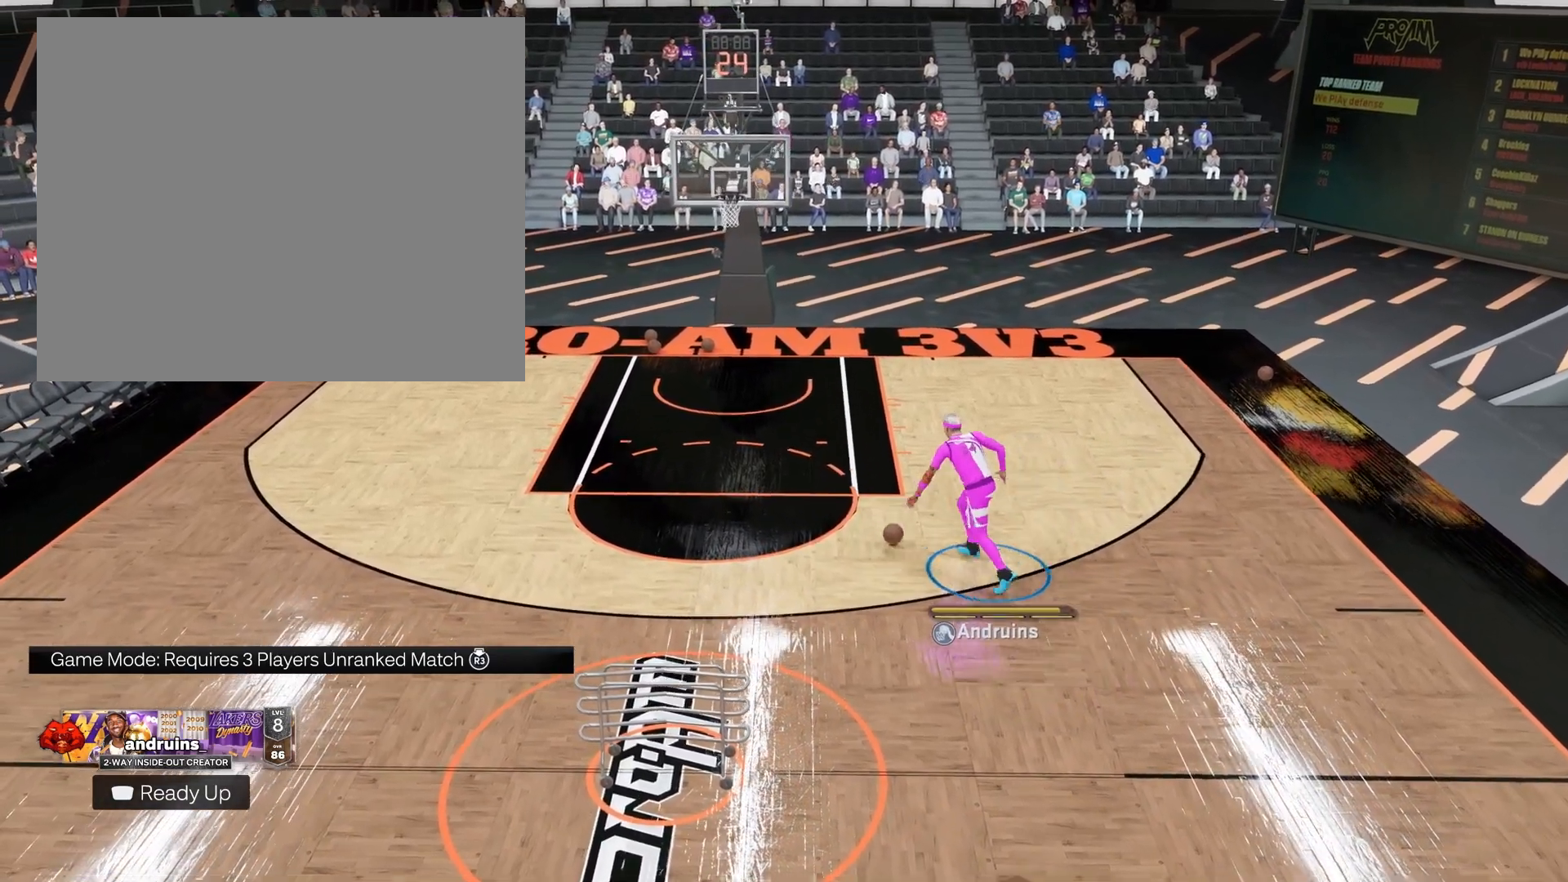
{"buttons": [], "left_stick": "center", "right_stick": "center", "events": [[17, "right_stick", "up-right"], [100, "right_stick", "center"], [233, "left_stick", "center"]]}
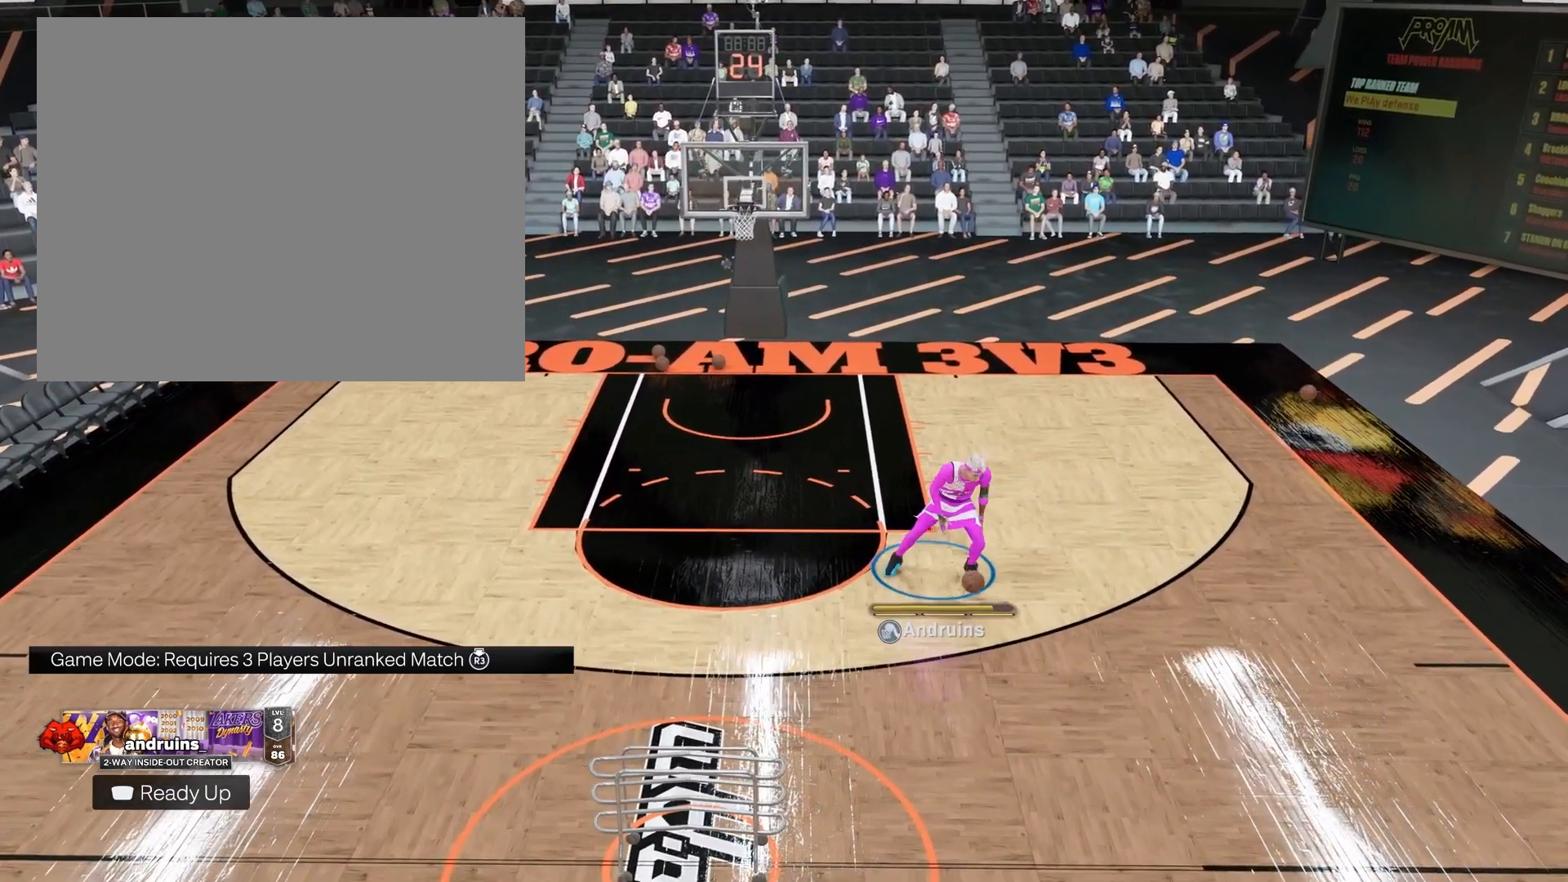
{"buttons": [], "left_stick": "center", "right_stick": "center", "events": []}
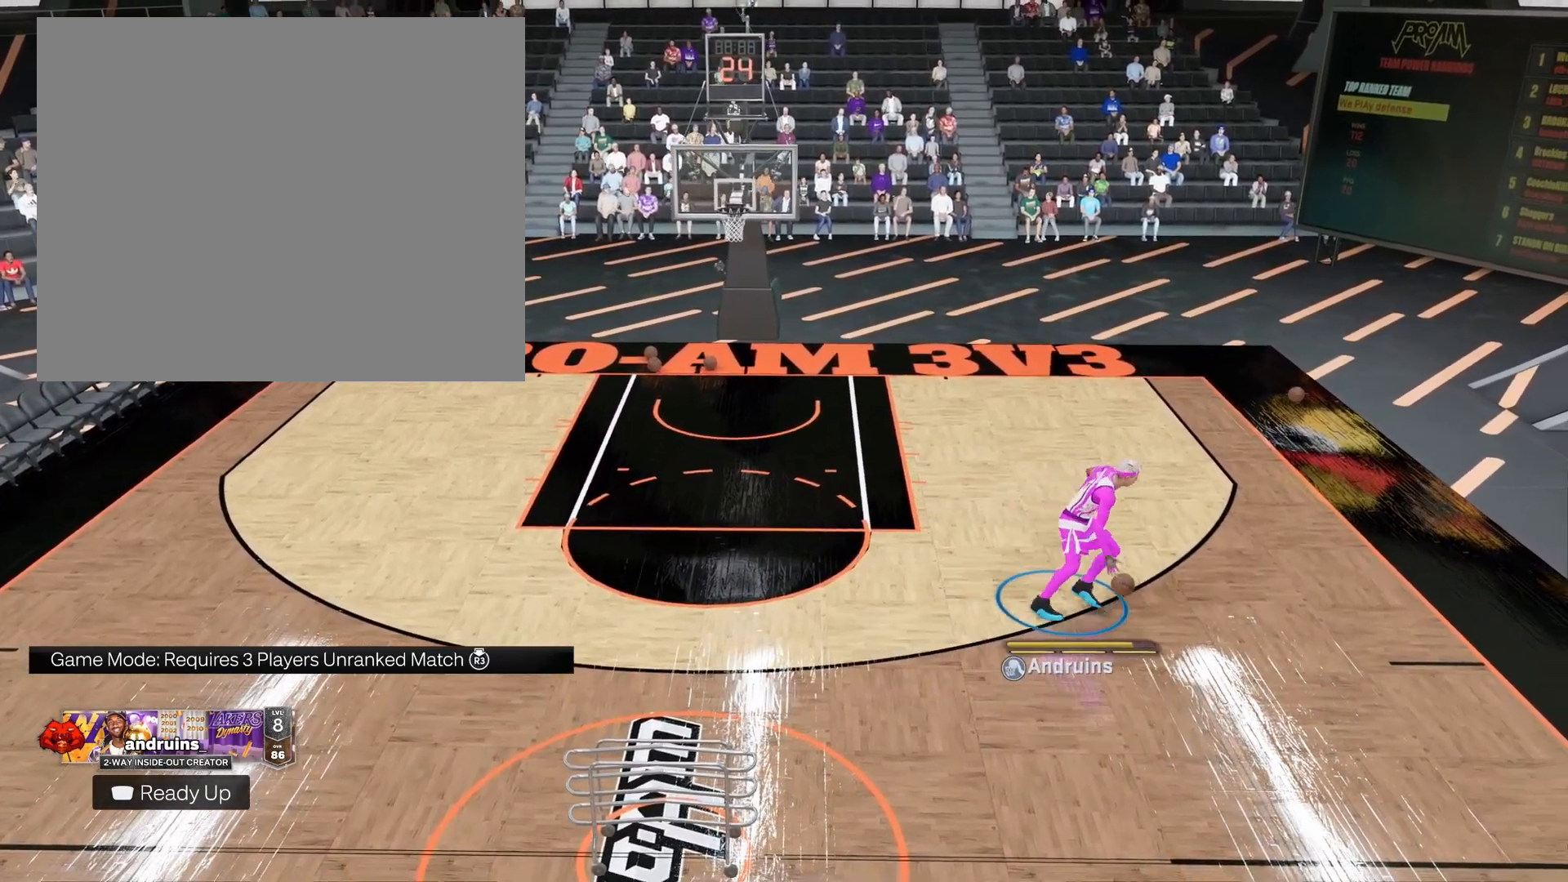
{"buttons": [], "left_stick": "down", "right_stick": "center", "events": [[33, "left_stick", "down"]]}
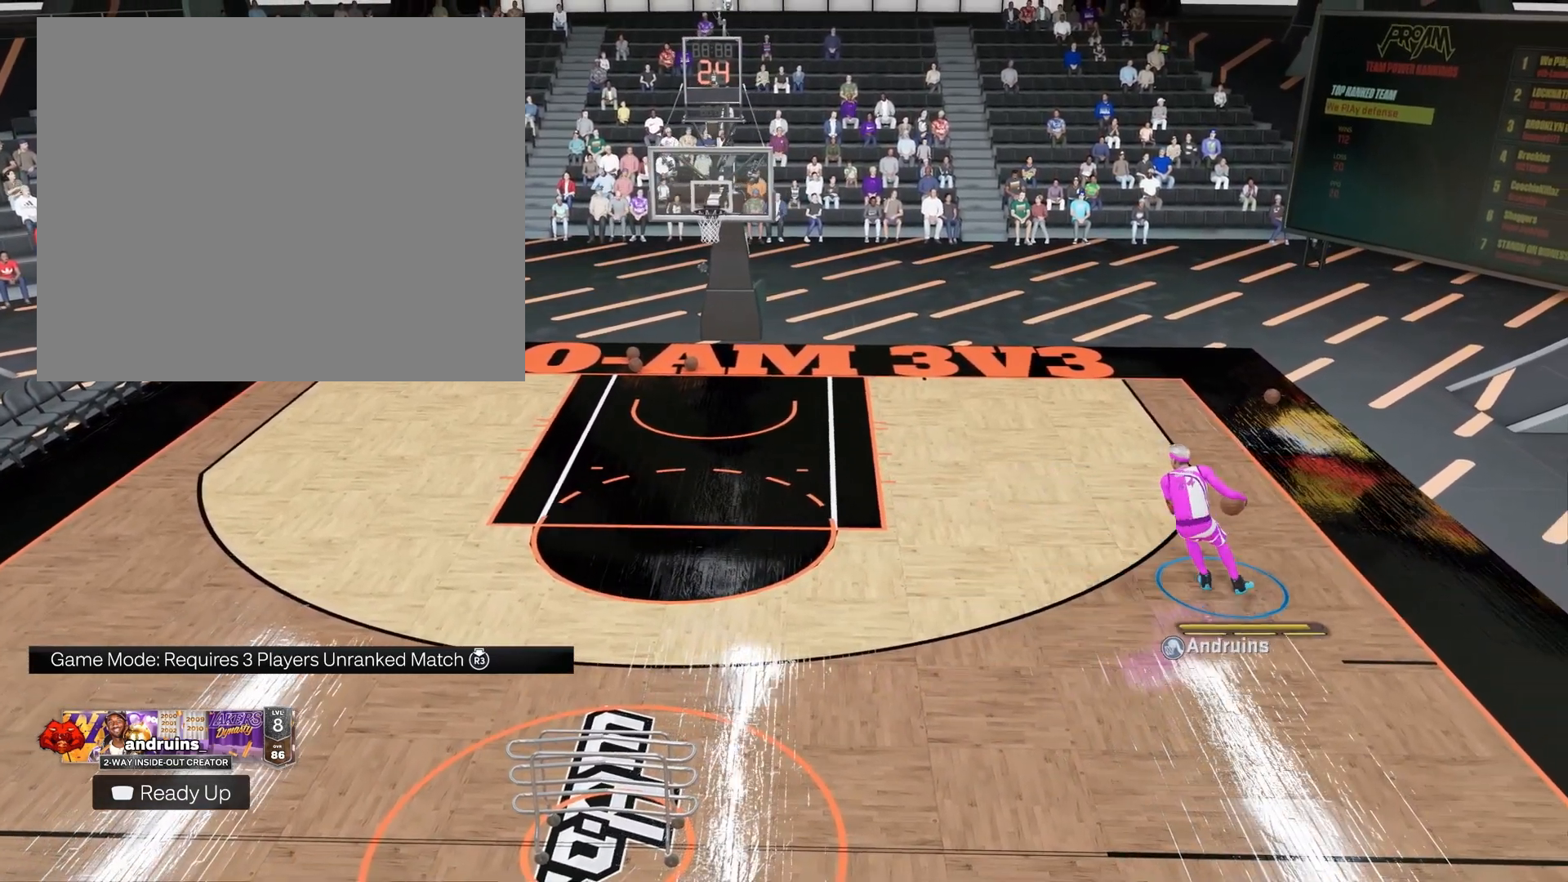
{"buttons": [], "left_stick": "down-left", "right_stick": "center", "events": [[233, "left_stick", "down-left"]]}
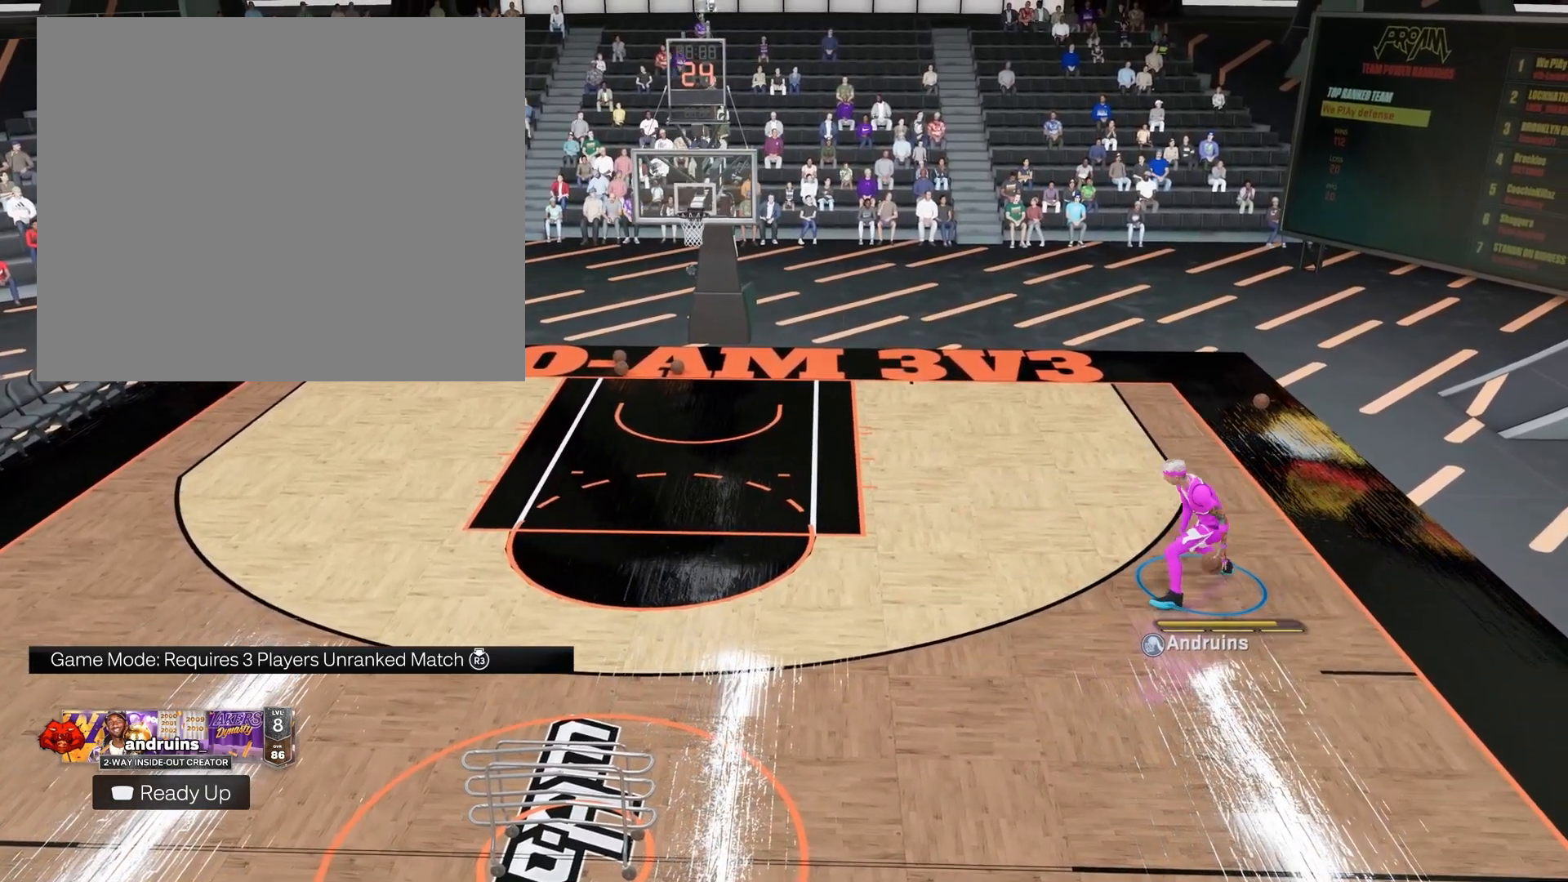
{"buttons": [], "left_stick": "center", "right_stick": "center", "events": [[250, "left_stick", "center"]]}
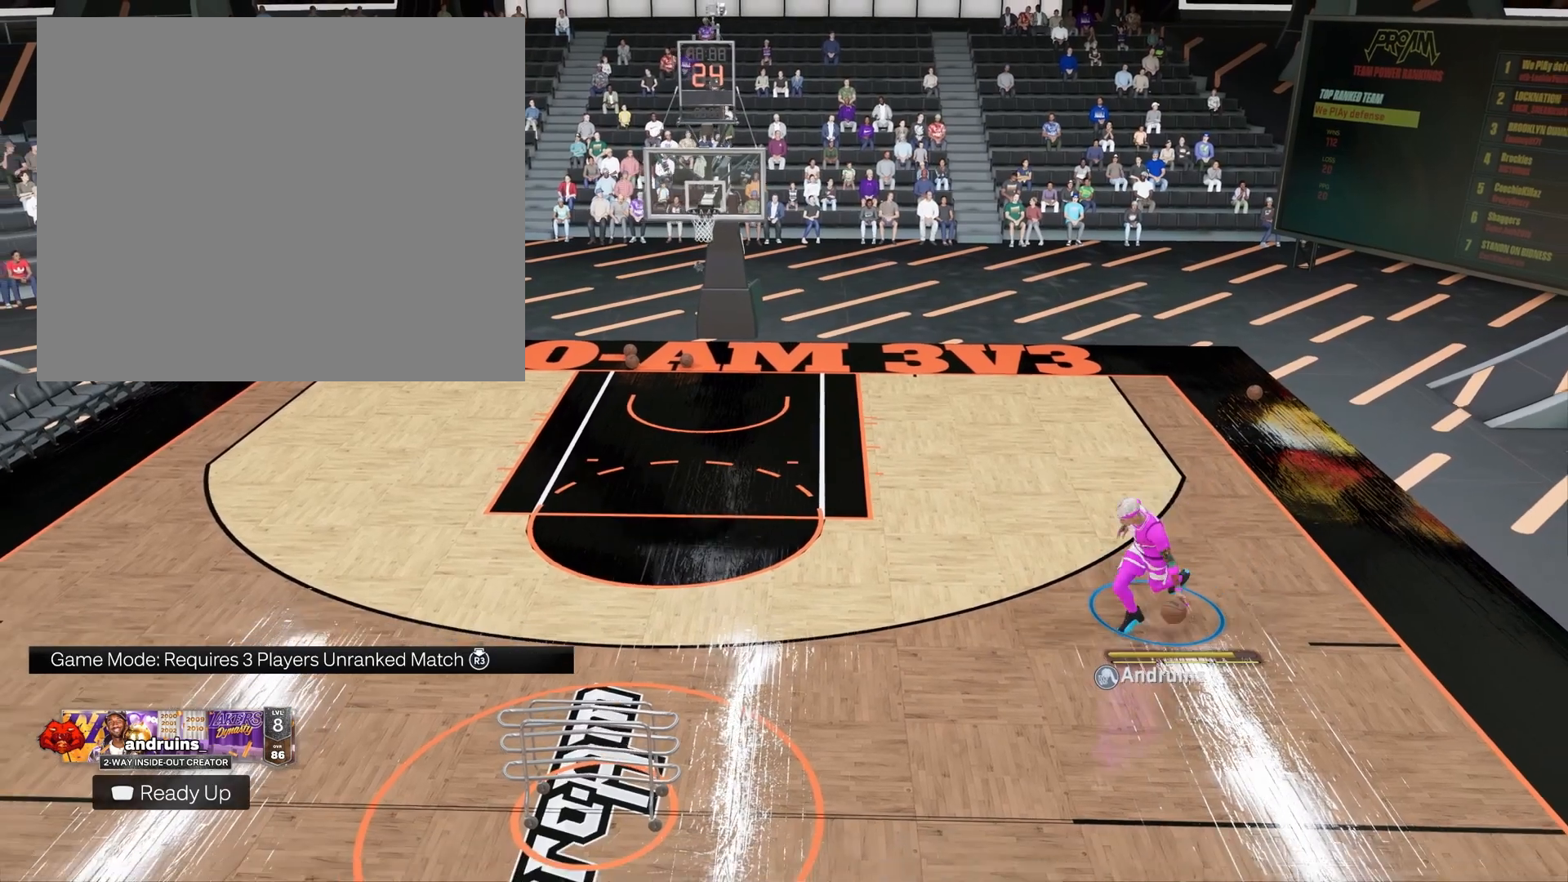
{"buttons": [], "left_stick": "up-left", "right_stick": "center", "events": [[283, "left_stick", "up-left"]]}
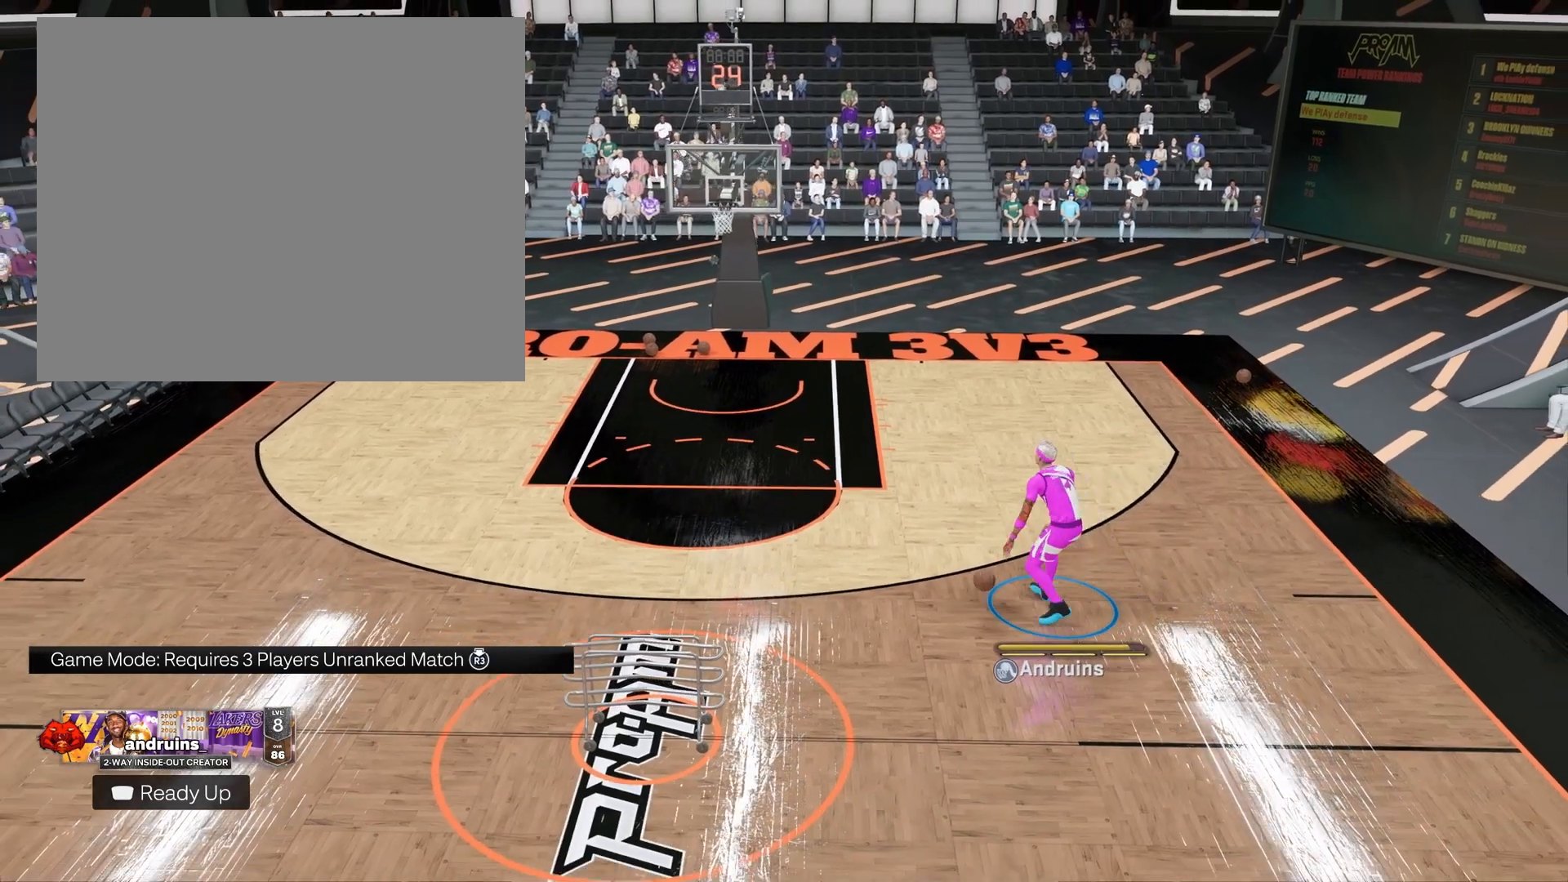
{"buttons": [], "left_stick": "up-left", "right_stick": "down-right", "events": [[367, "right_stick", "down-right"]]}
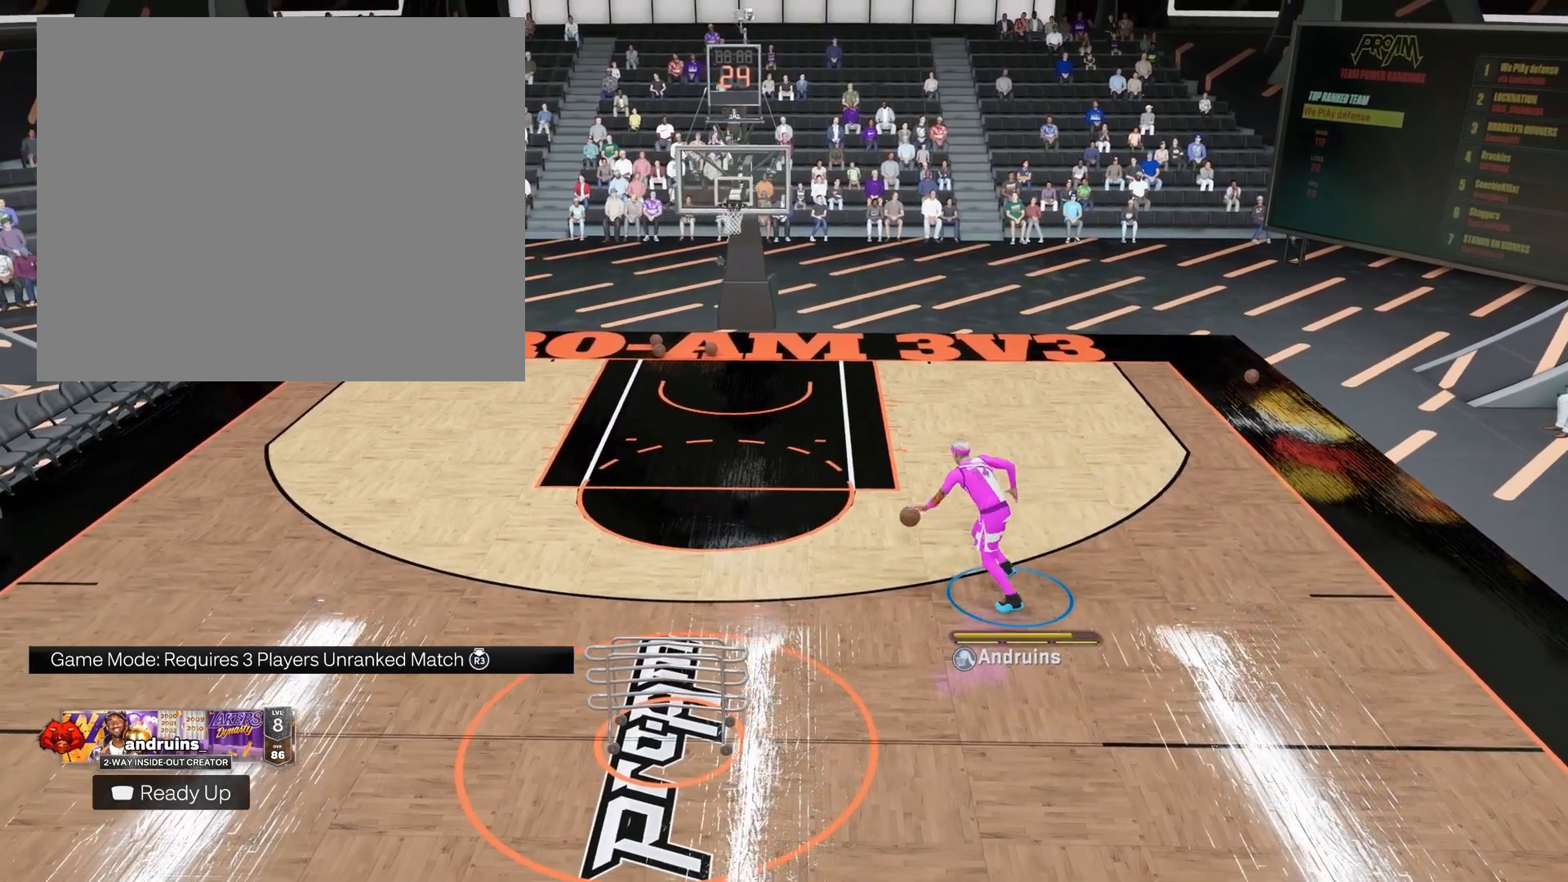
{"buttons": [], "left_stick": "center", "right_stick": "center", "events": [[17, "right_stick", "up-right"], [100, "right_stick", "center"], [317, "left_stick", "center"]]}
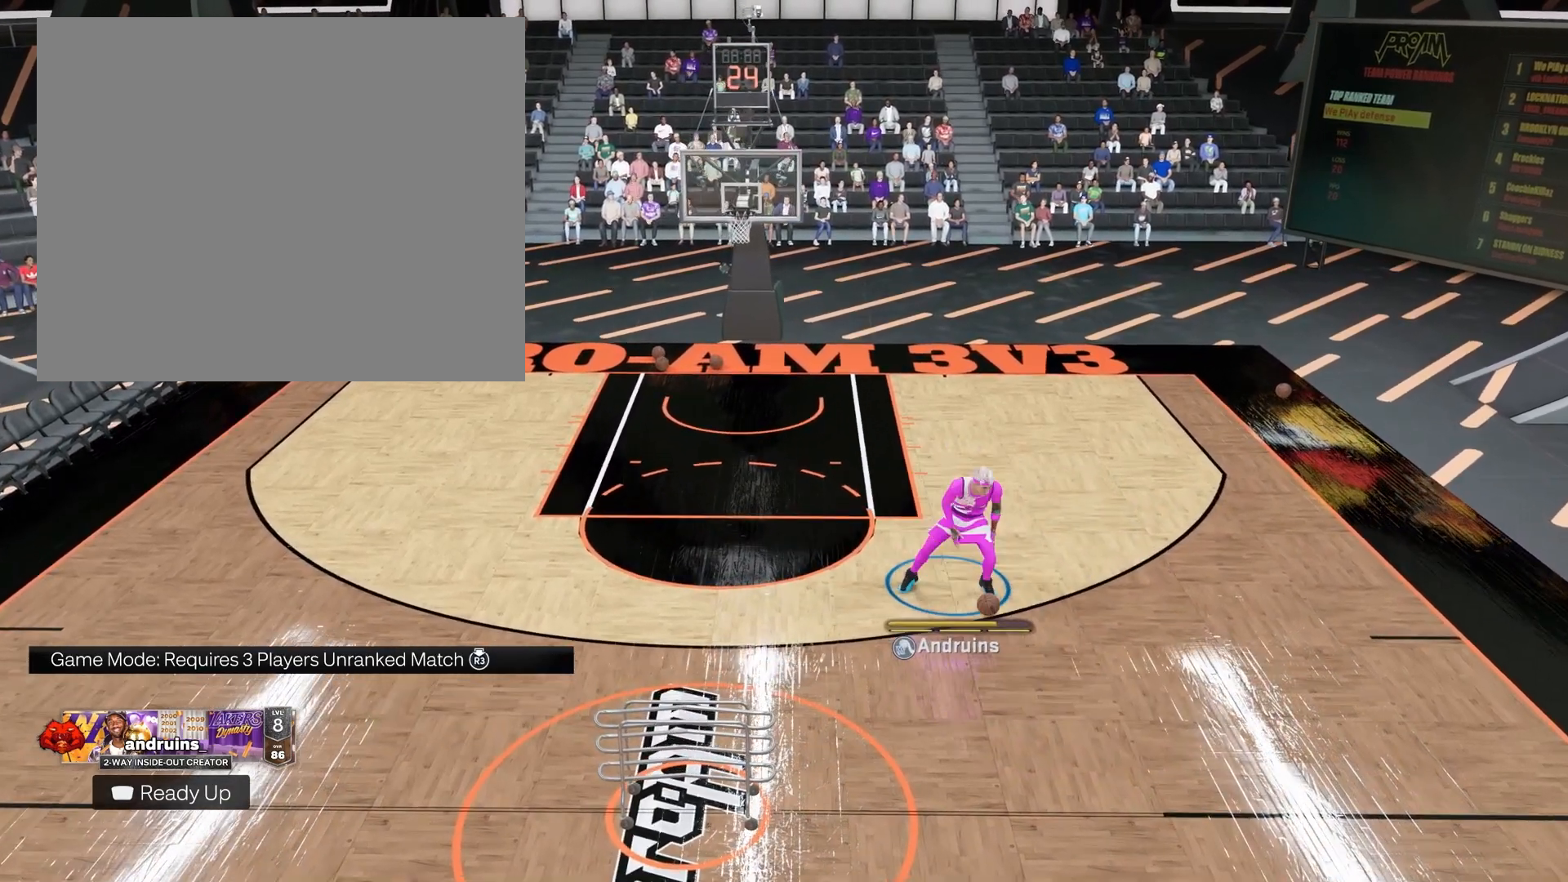
{"buttons": [], "left_stick": "center", "right_stick": "center", "events": []}
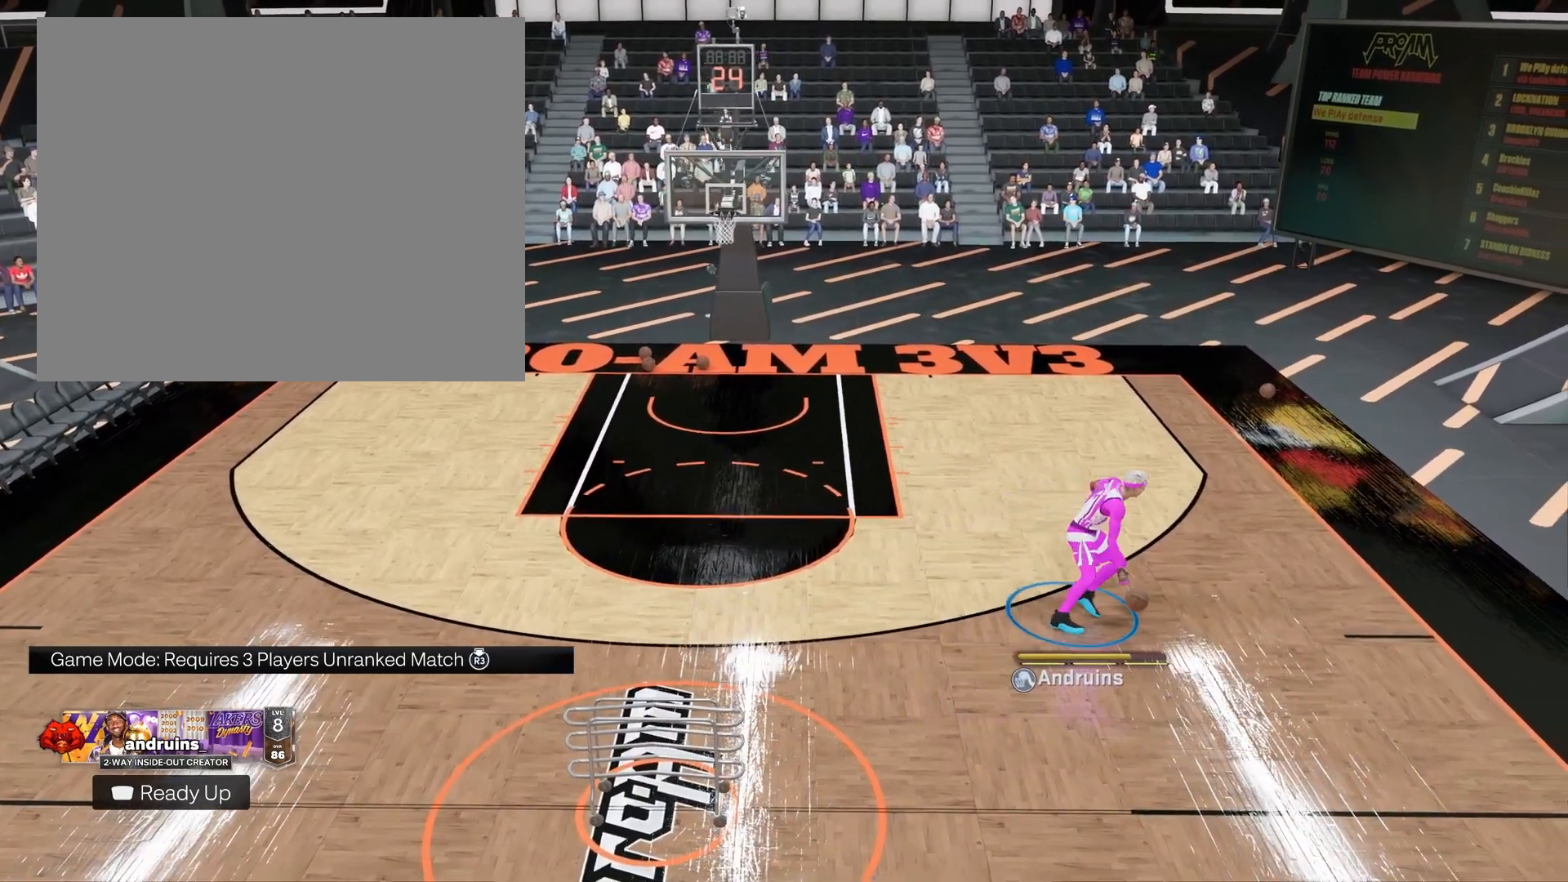
{"buttons": [], "left_stick": "center", "right_stick": "center", "events": []}
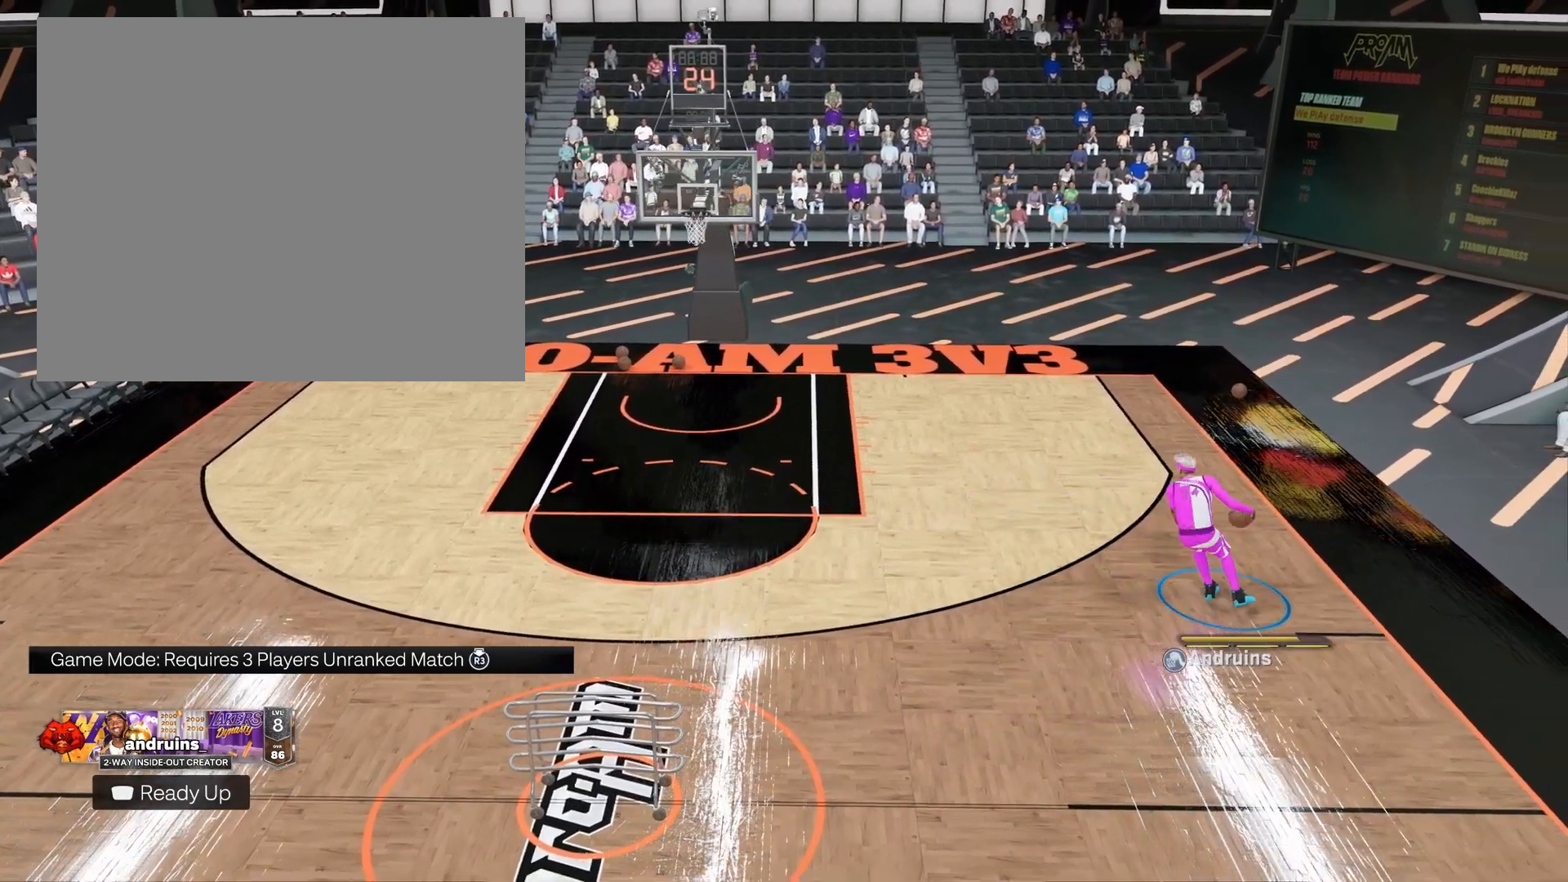
{"buttons": [], "left_stick": "down-left", "right_stick": "center", "events": [[300, "left_stick", "down-left"]]}
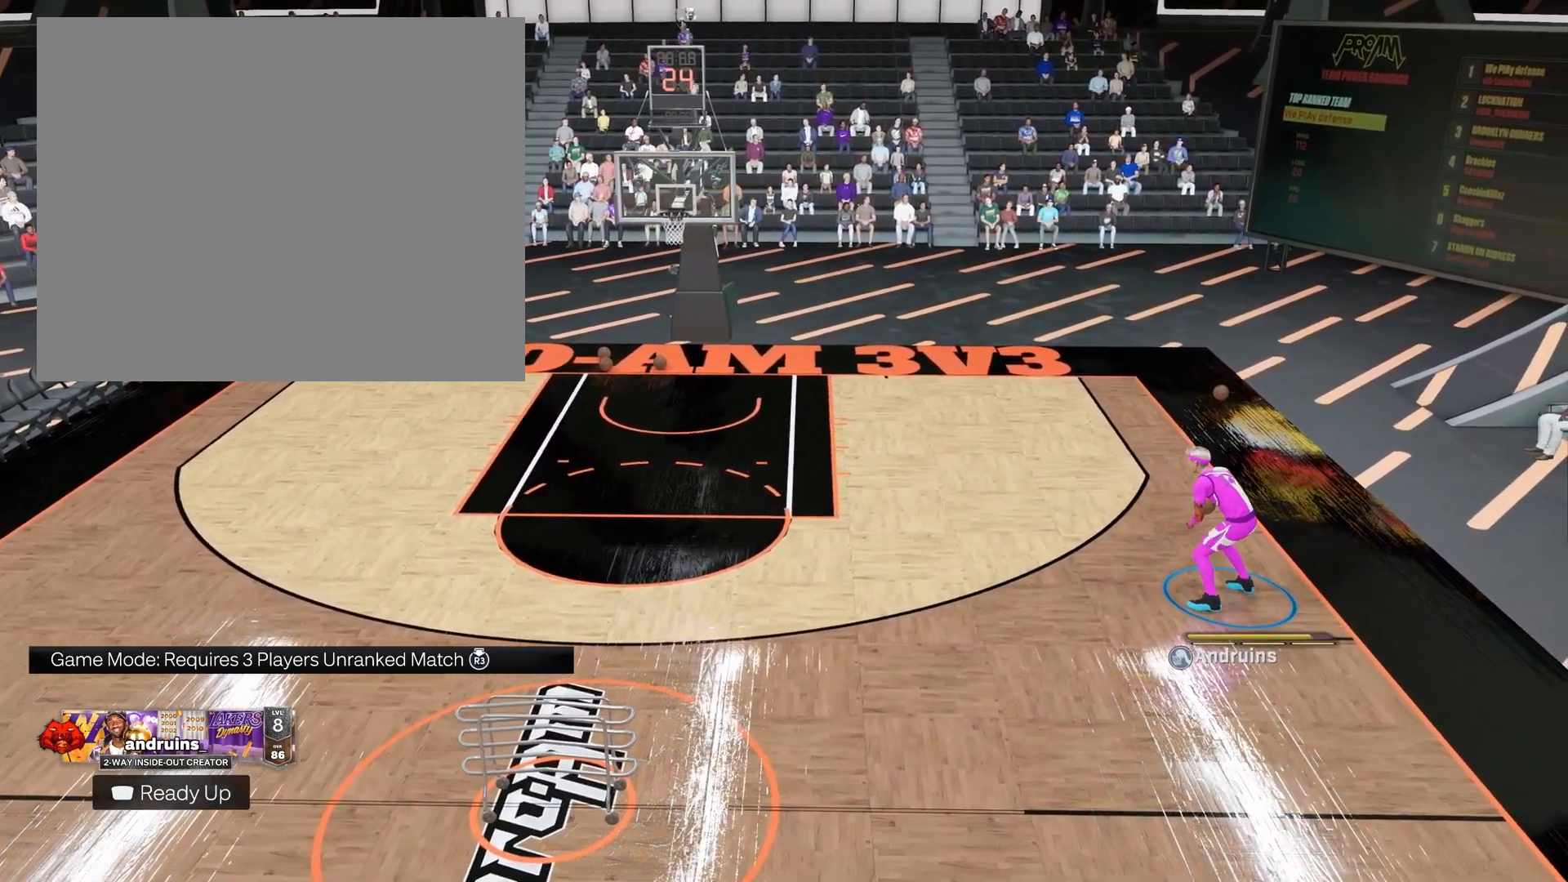
{"buttons": [], "left_stick": "down-left", "right_stick": "center", "events": []}
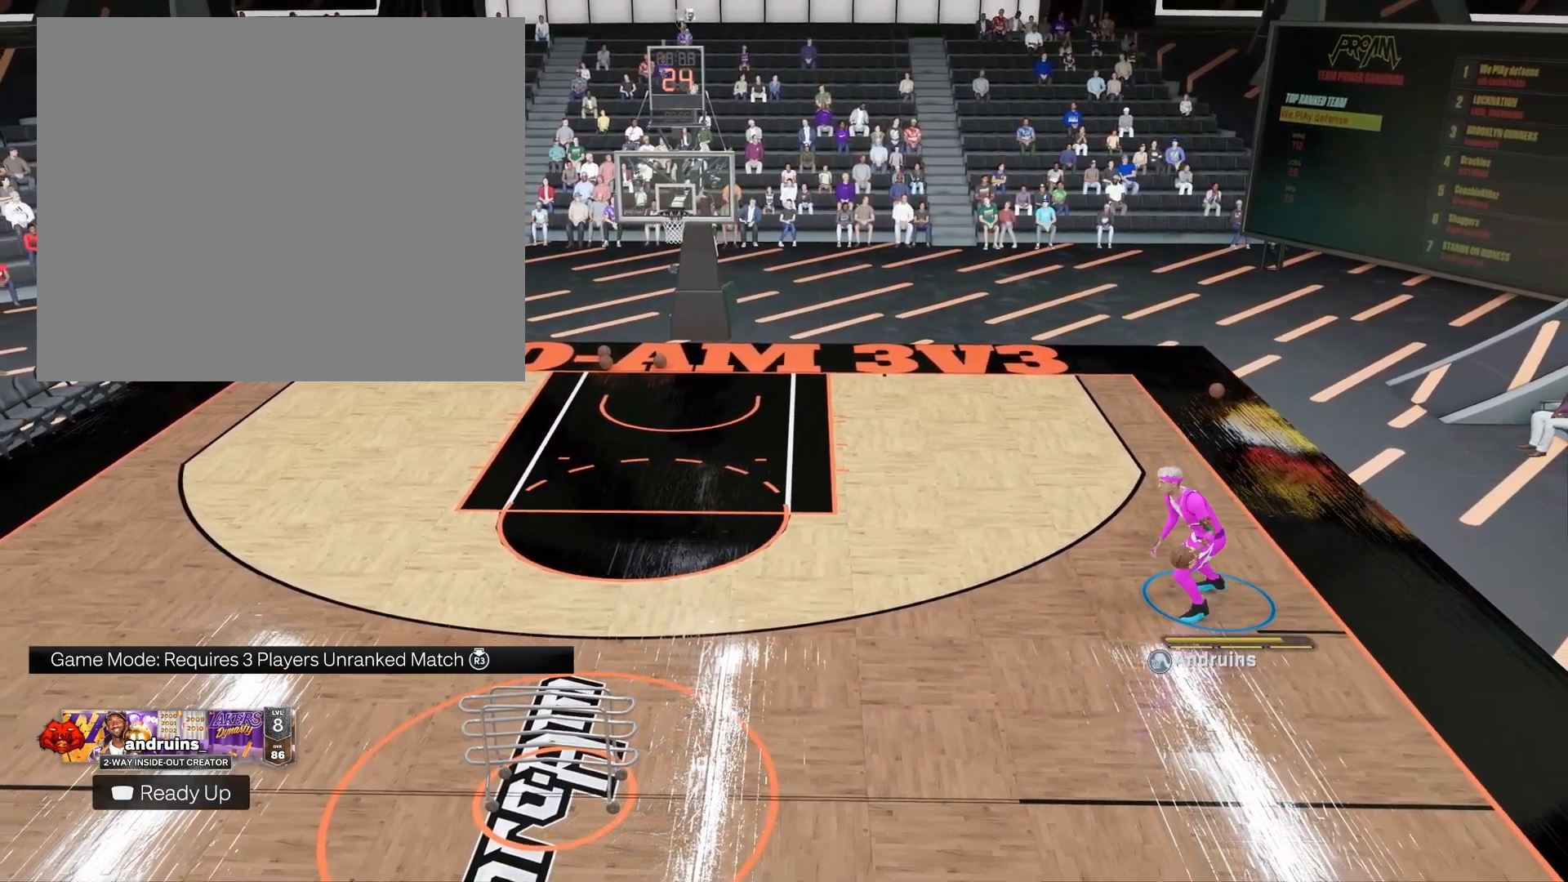
{"buttons": [], "left_stick": "center", "right_stick": "center", "events": [[267, "left_stick", "center"]]}
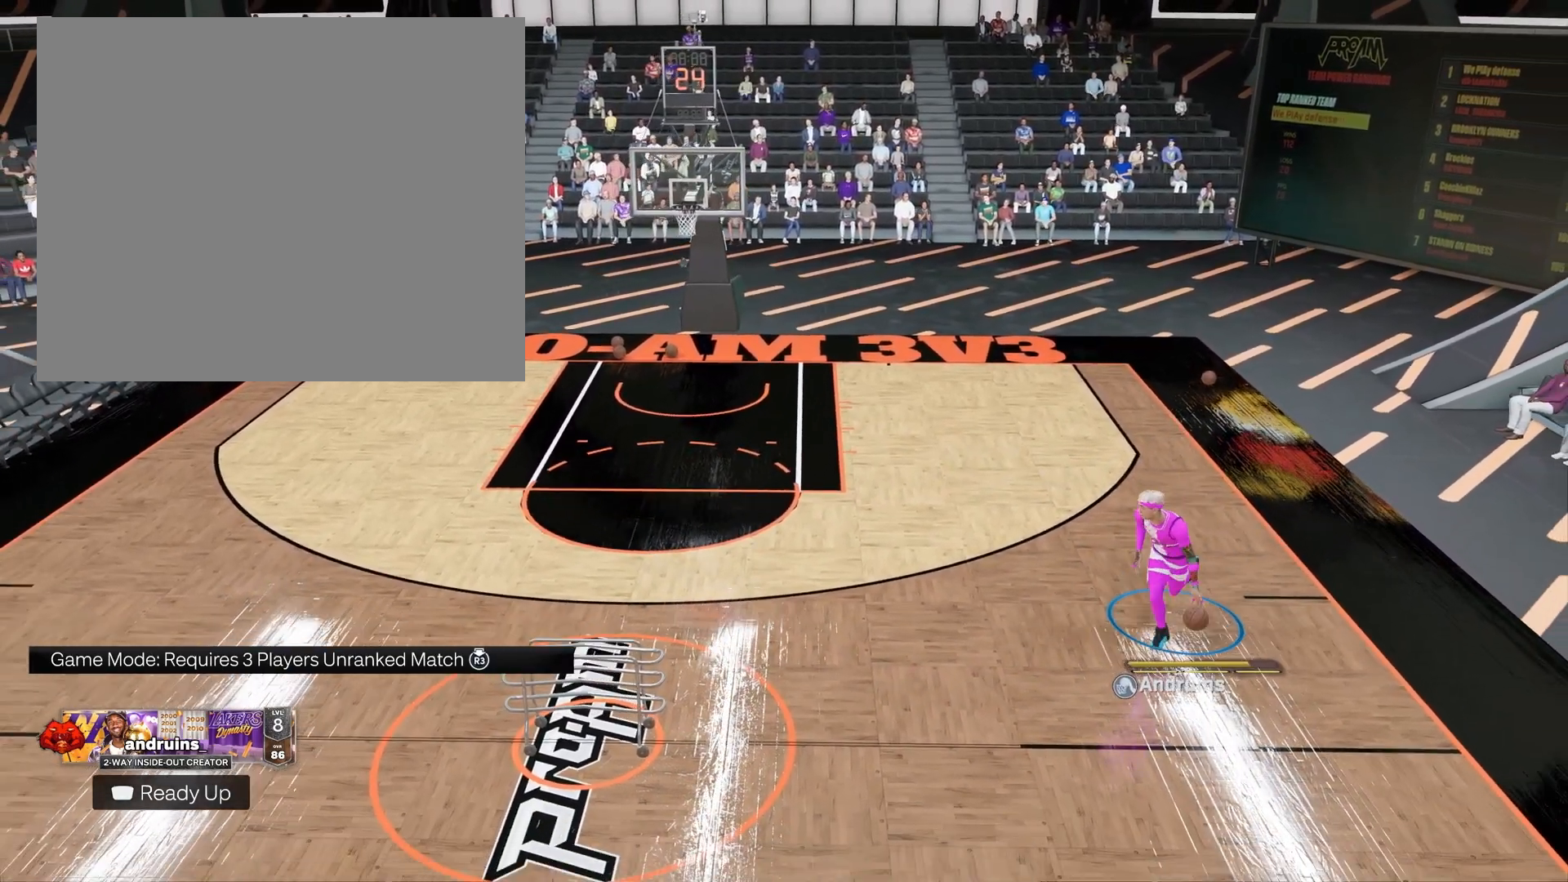
{"buttons": [], "left_stick": "center", "right_stick": "center", "events": [[317, "right_stick", "right"], [467, "right_stick", "center"]]}
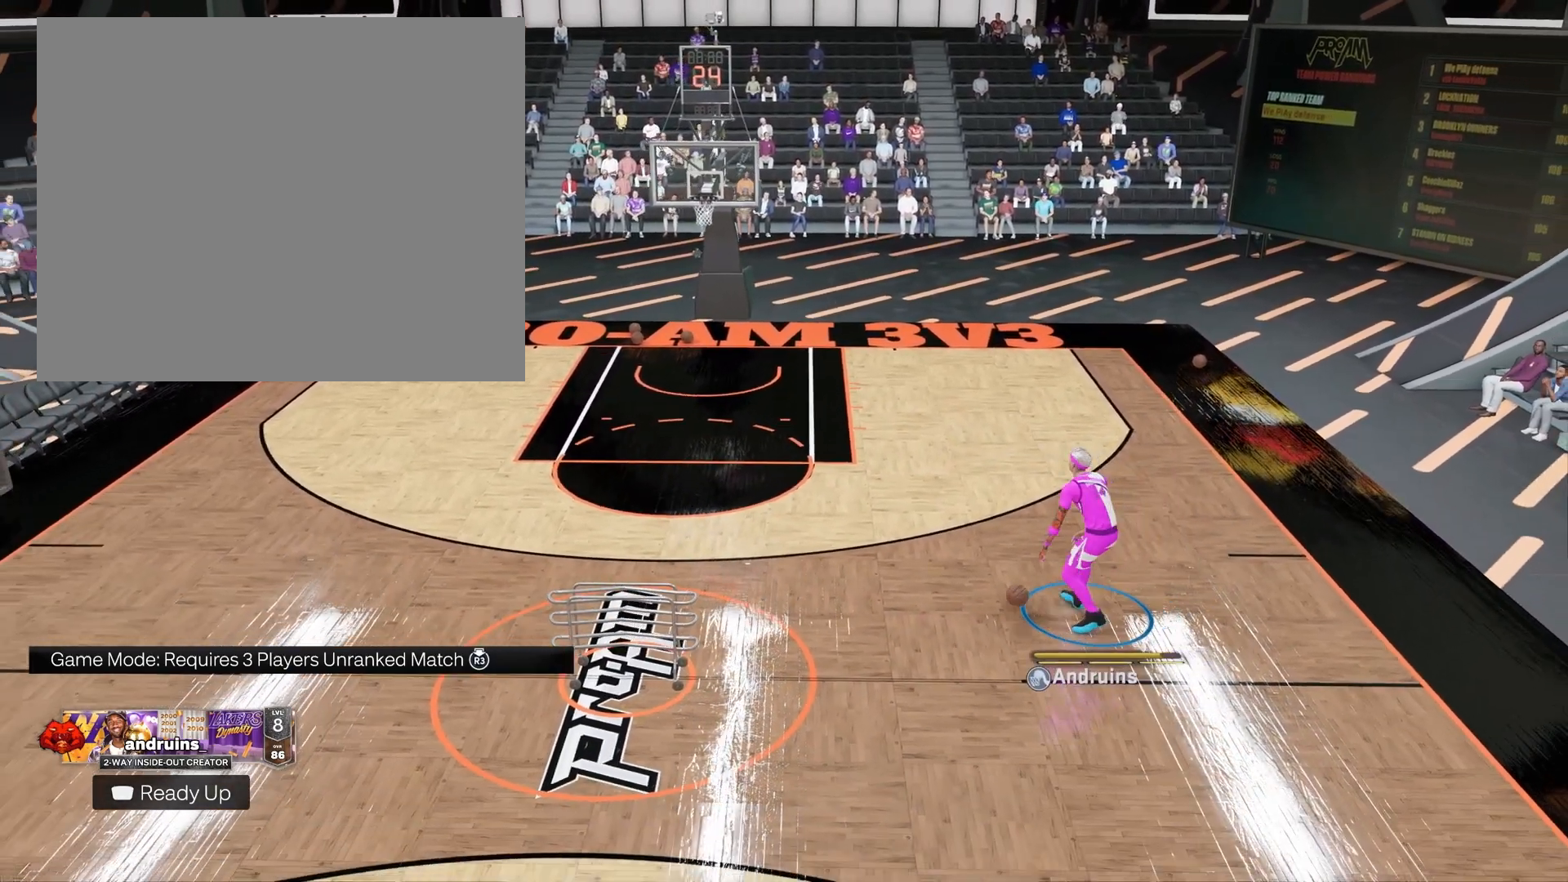
{"buttons": [], "left_stick": "center", "right_stick": "center", "events": []}
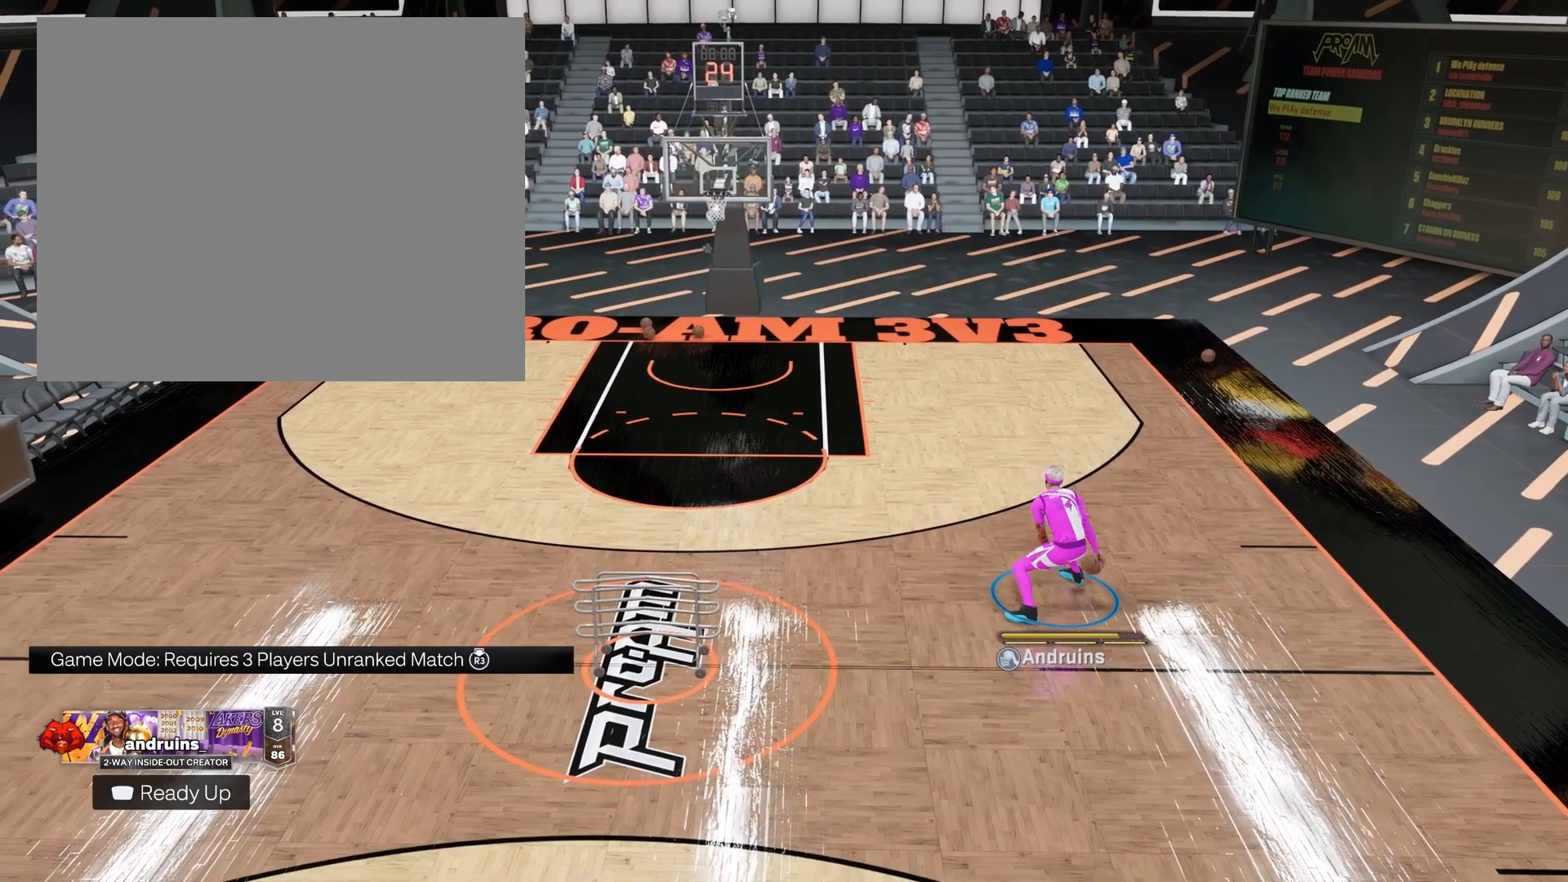
{"buttons": [], "left_stick": "center", "right_stick": "center", "events": []}
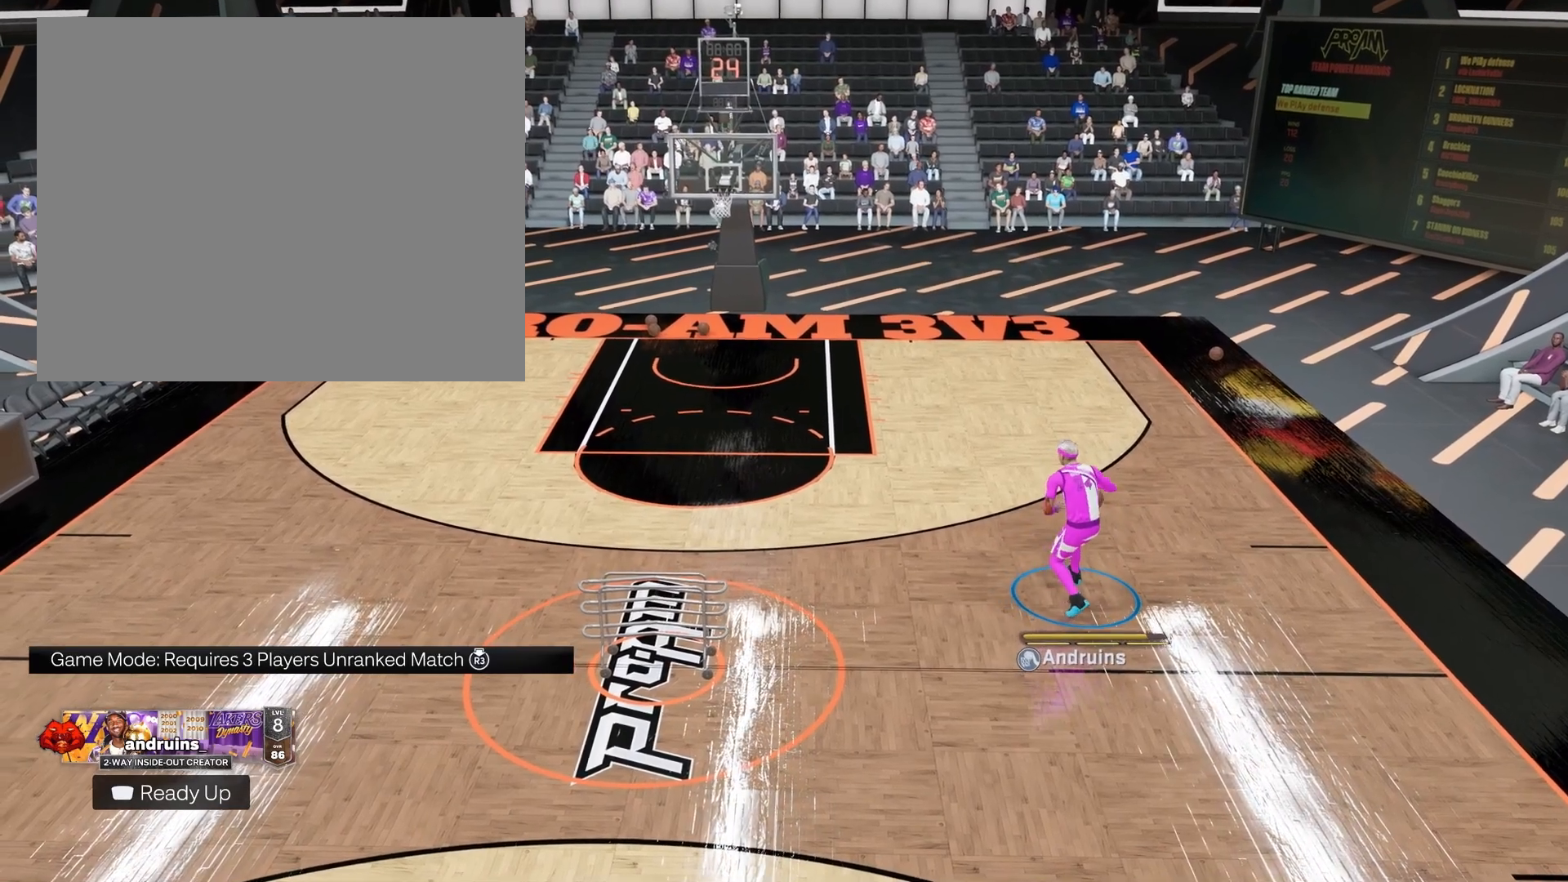
{"buttons": [], "left_stick": "up", "right_stick": "center", "events": [[467, "left_stick", "up"]]}
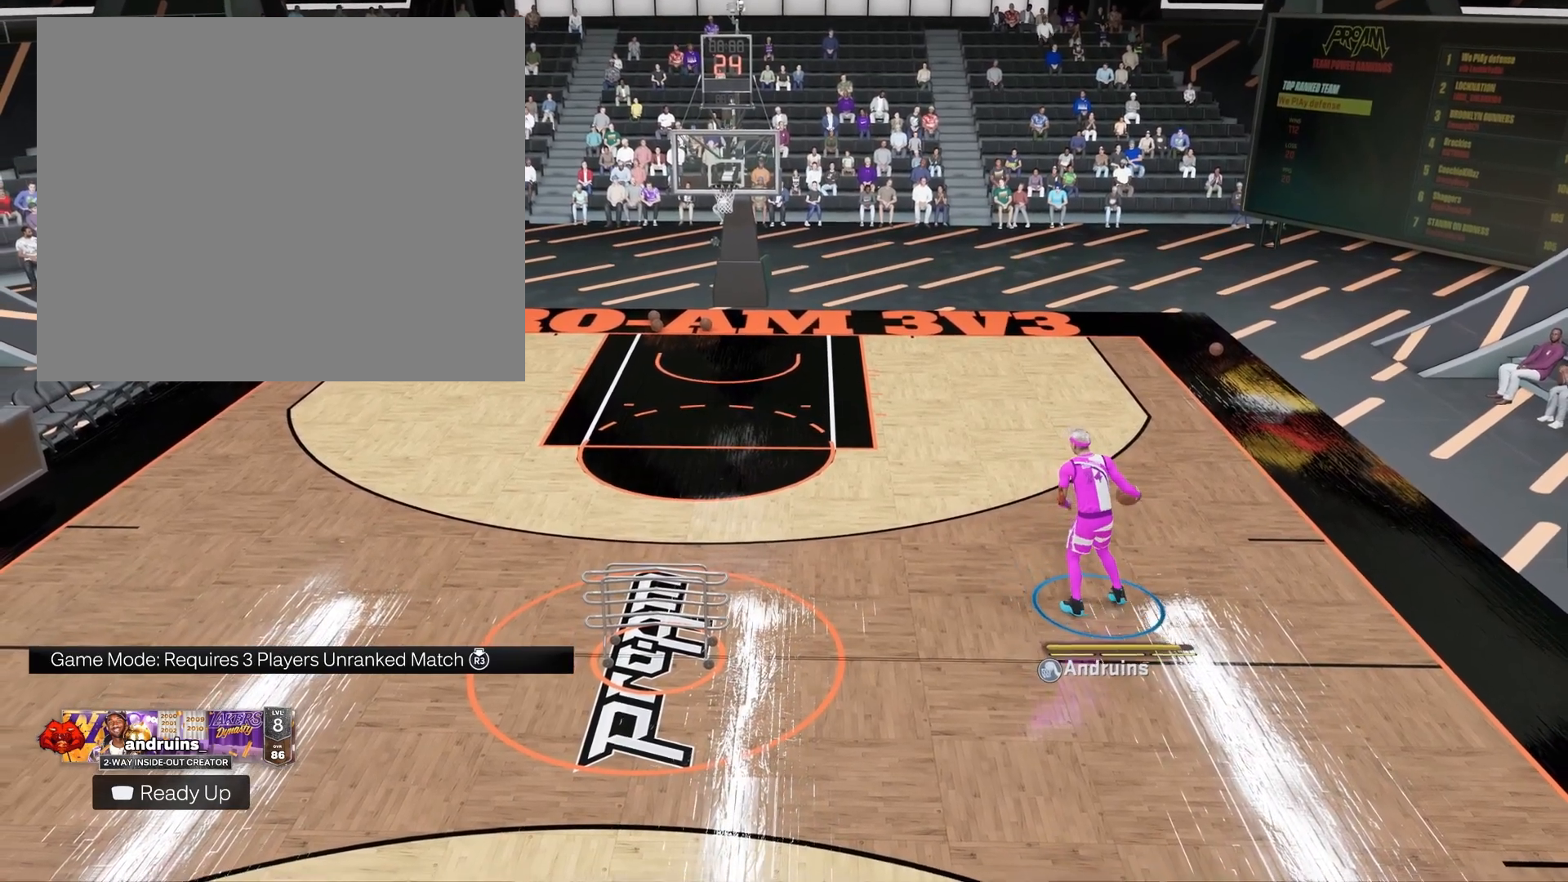
{"buttons": [], "left_stick": "up", "right_stick": "center", "events": []}
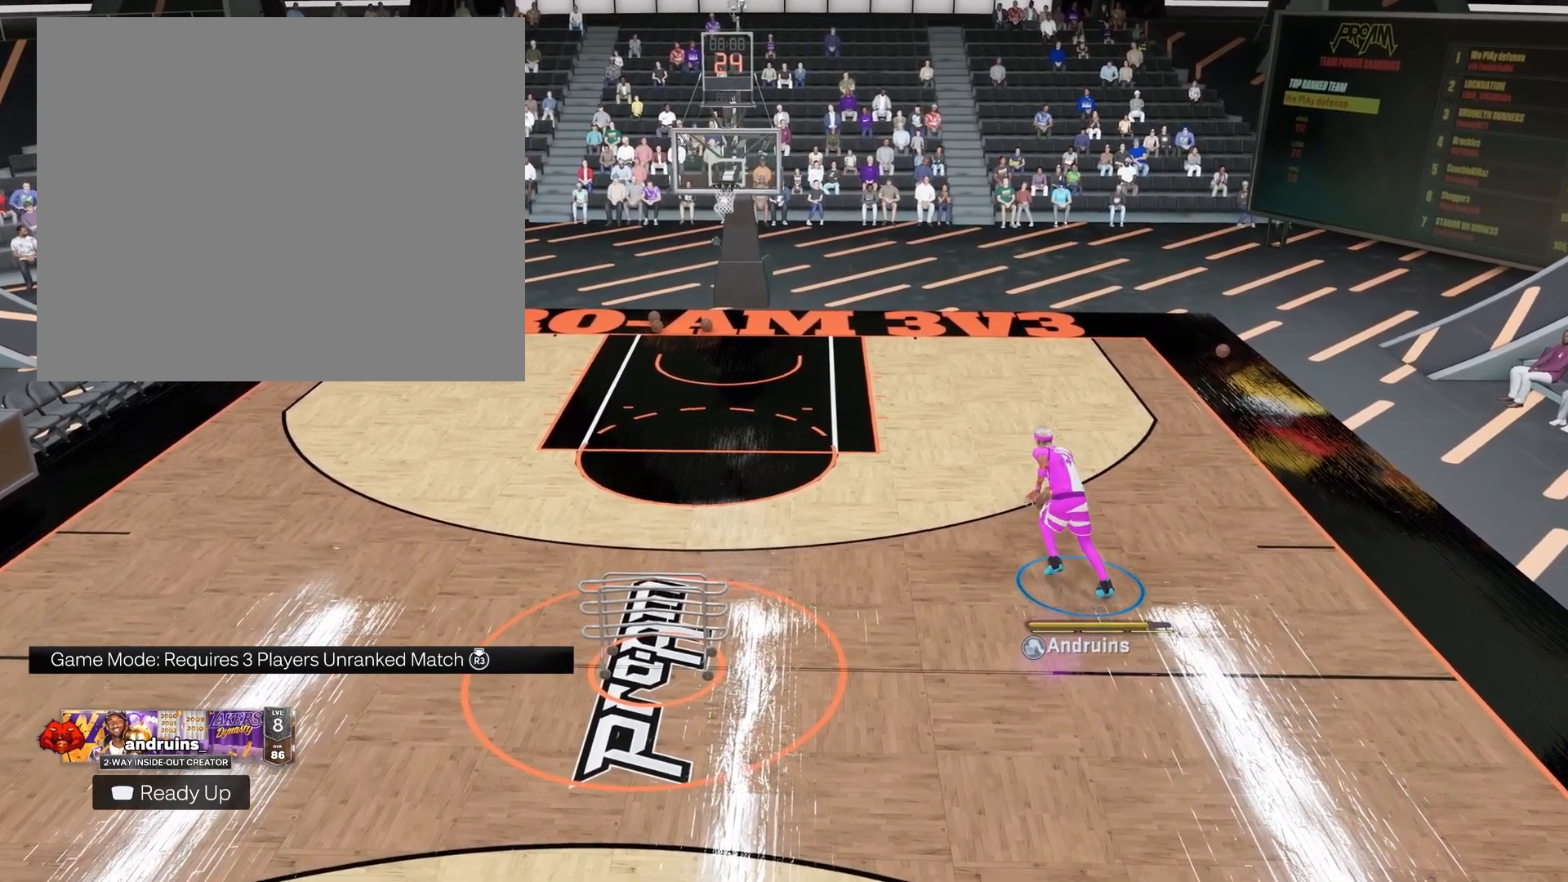
{"buttons": [], "left_stick": "up", "right_stick": "up-left", "events": [[317, "right_stick", "down-right"], [400, "right_stick", "down-left"], [500, "right_stick", "up-left"]]}